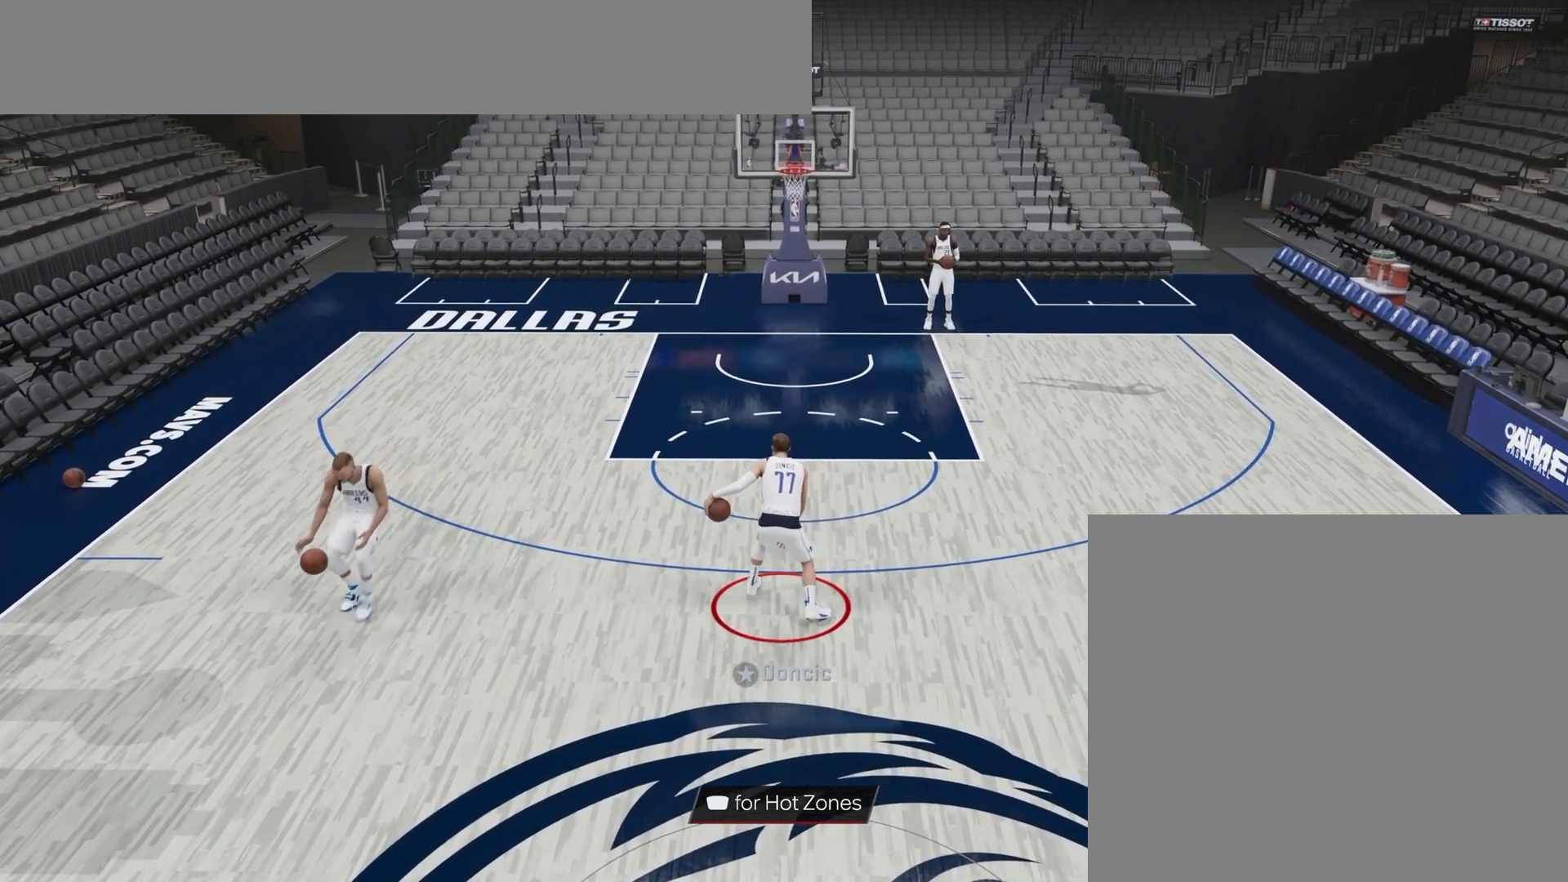
Gameplay with a controller (PlayStation layout); each line is a JSON object with the inputs held at the frame after it. "events" lists button and stick changes between this image and that frame as [ms after this image, input, new state], when the widget could be followed in between. Not read: left_stick.
{"buttons": [], "right_stick": "center", "events": []}
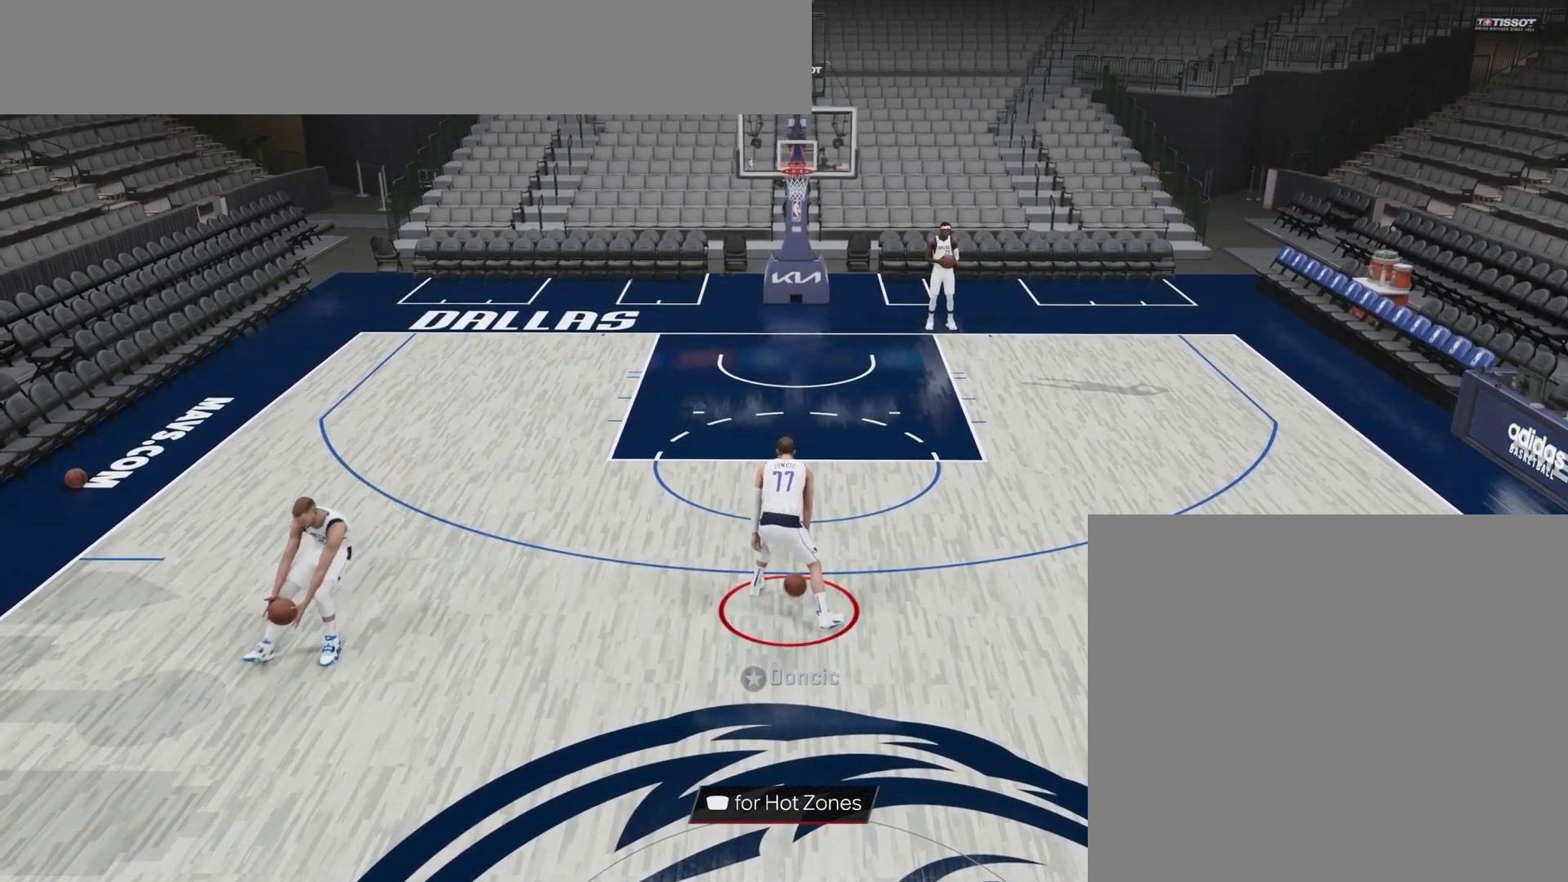
{"buttons": [], "right_stick": "center", "events": []}
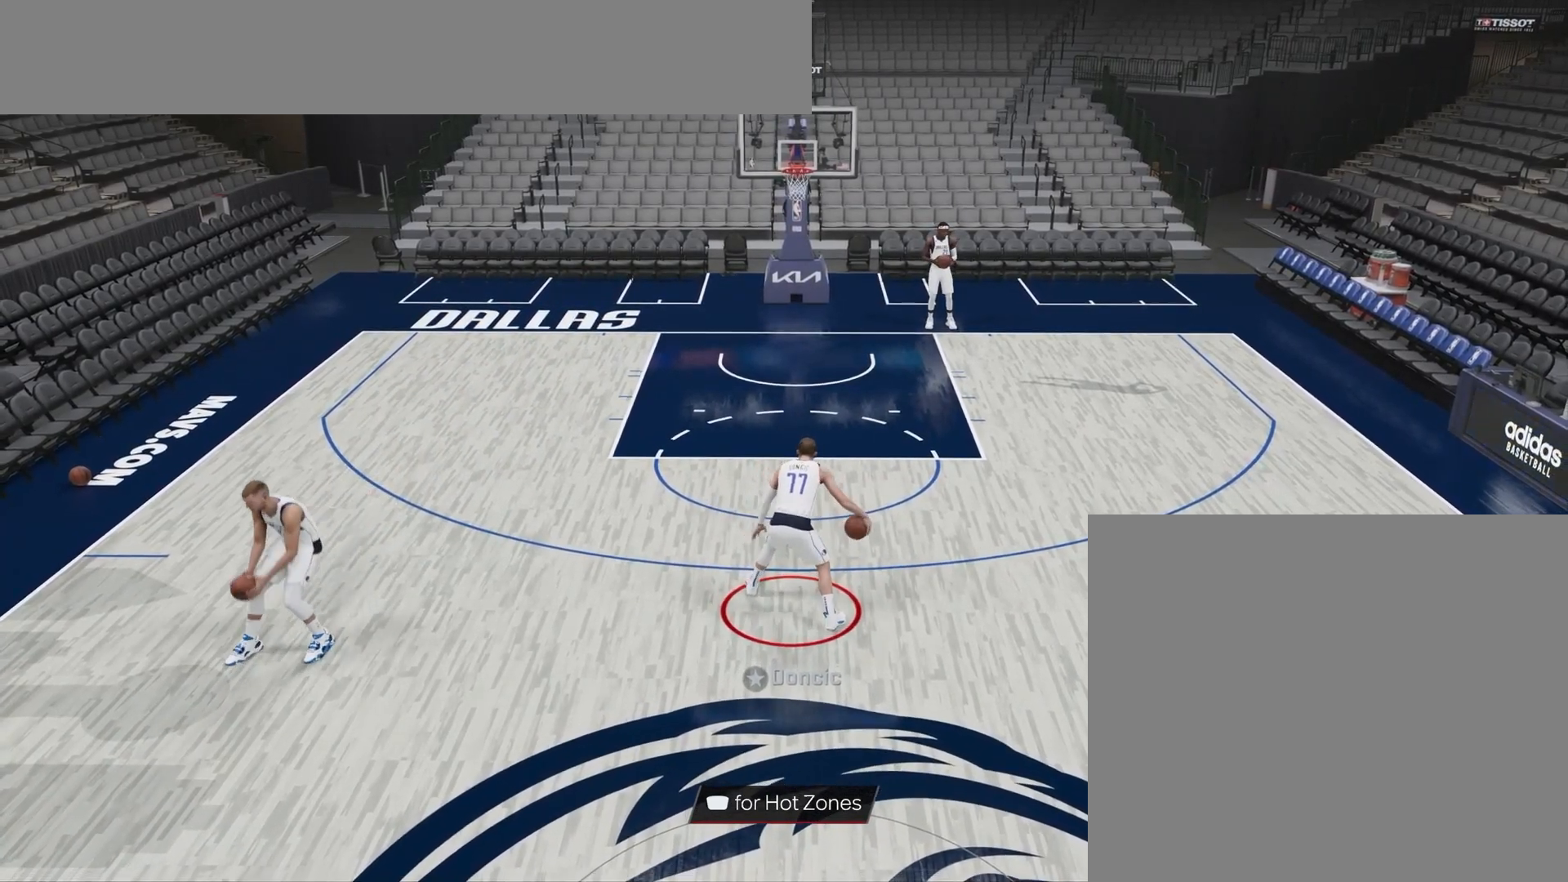
{"buttons": [], "right_stick": "center", "events": []}
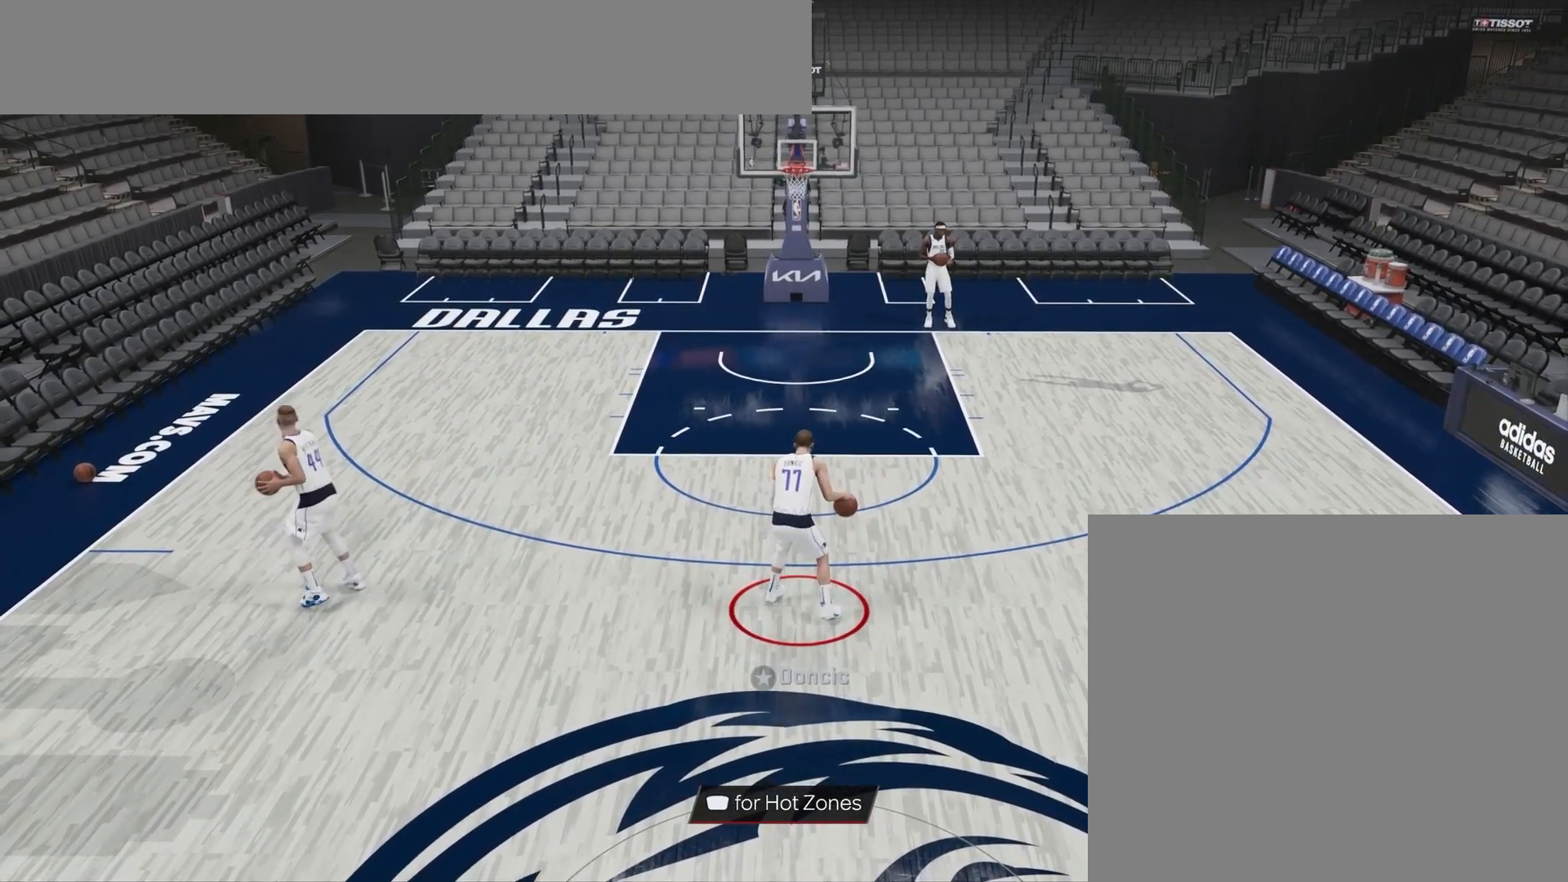
{"buttons": [], "right_stick": "center", "events": []}
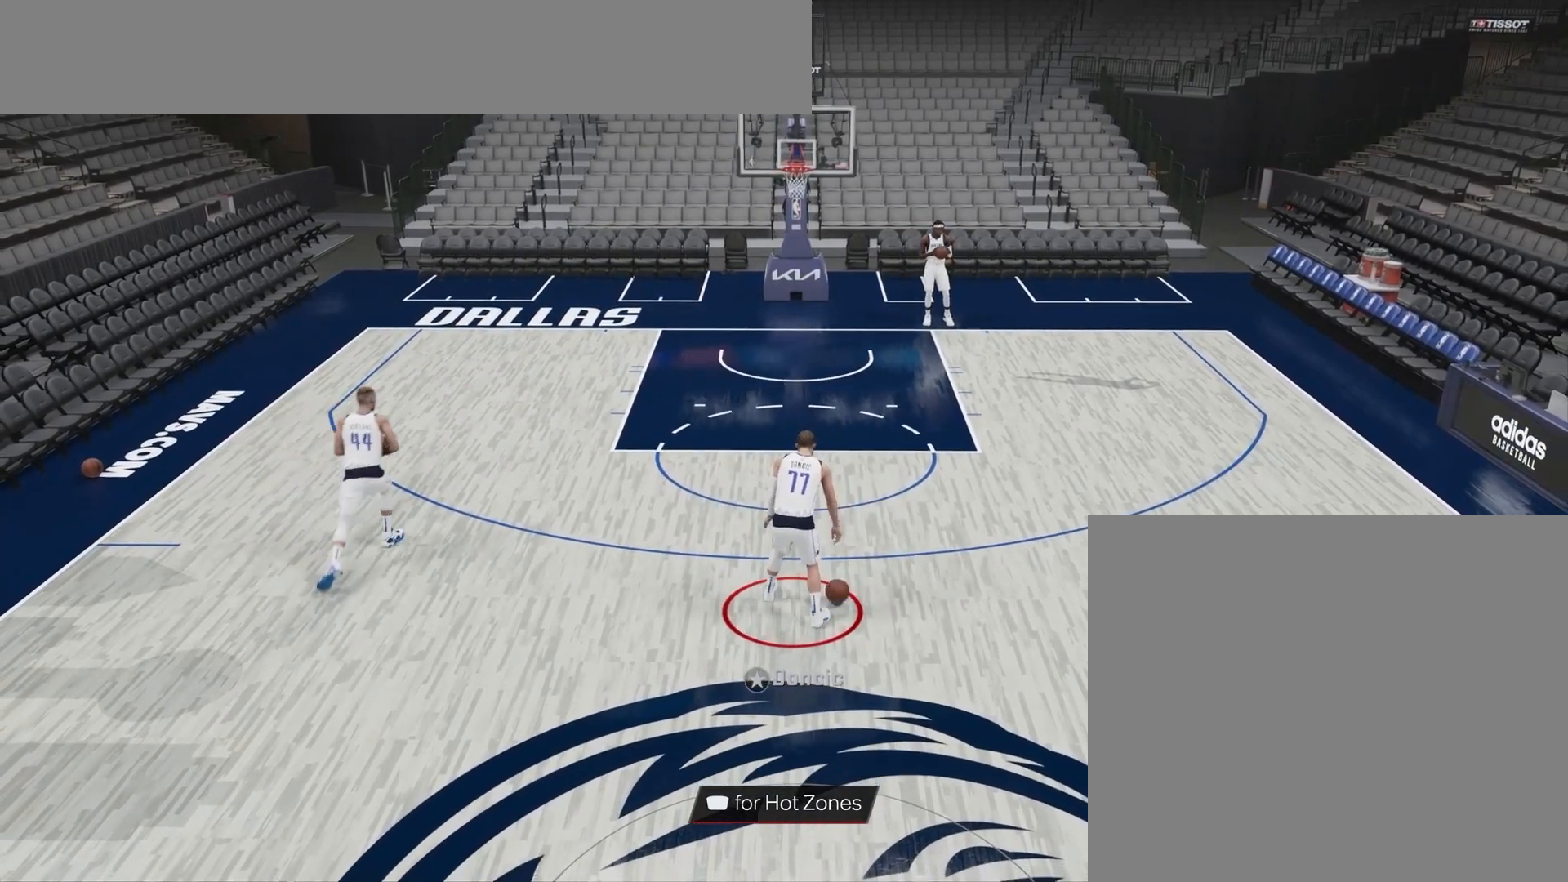
{"buttons": [], "right_stick": "center", "events": []}
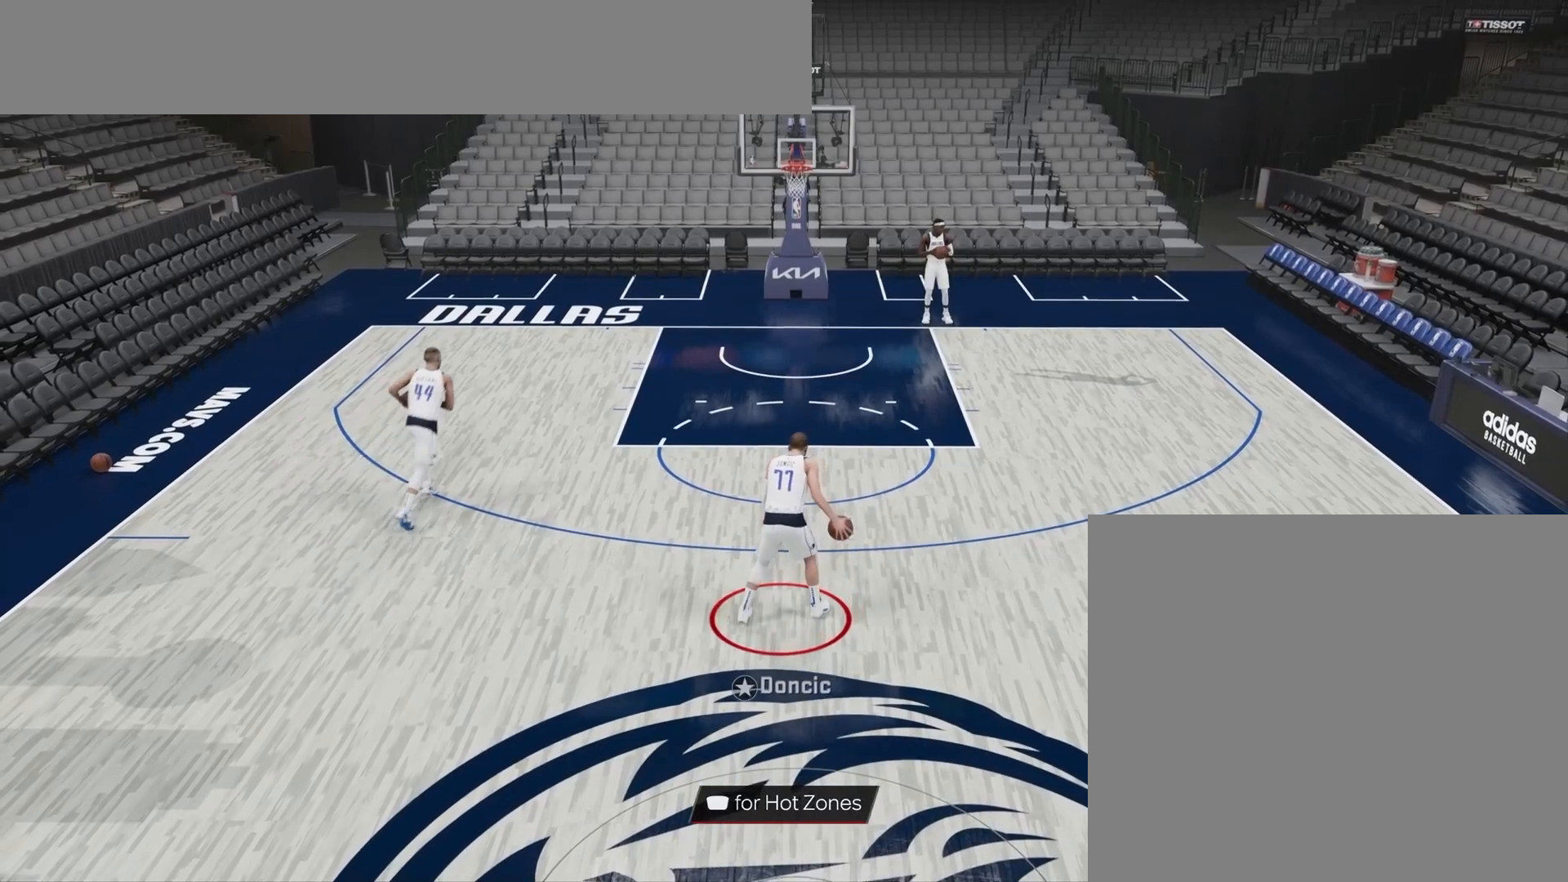
{"buttons": [], "right_stick": "left", "events": [[333, "right_stick", "left"]]}
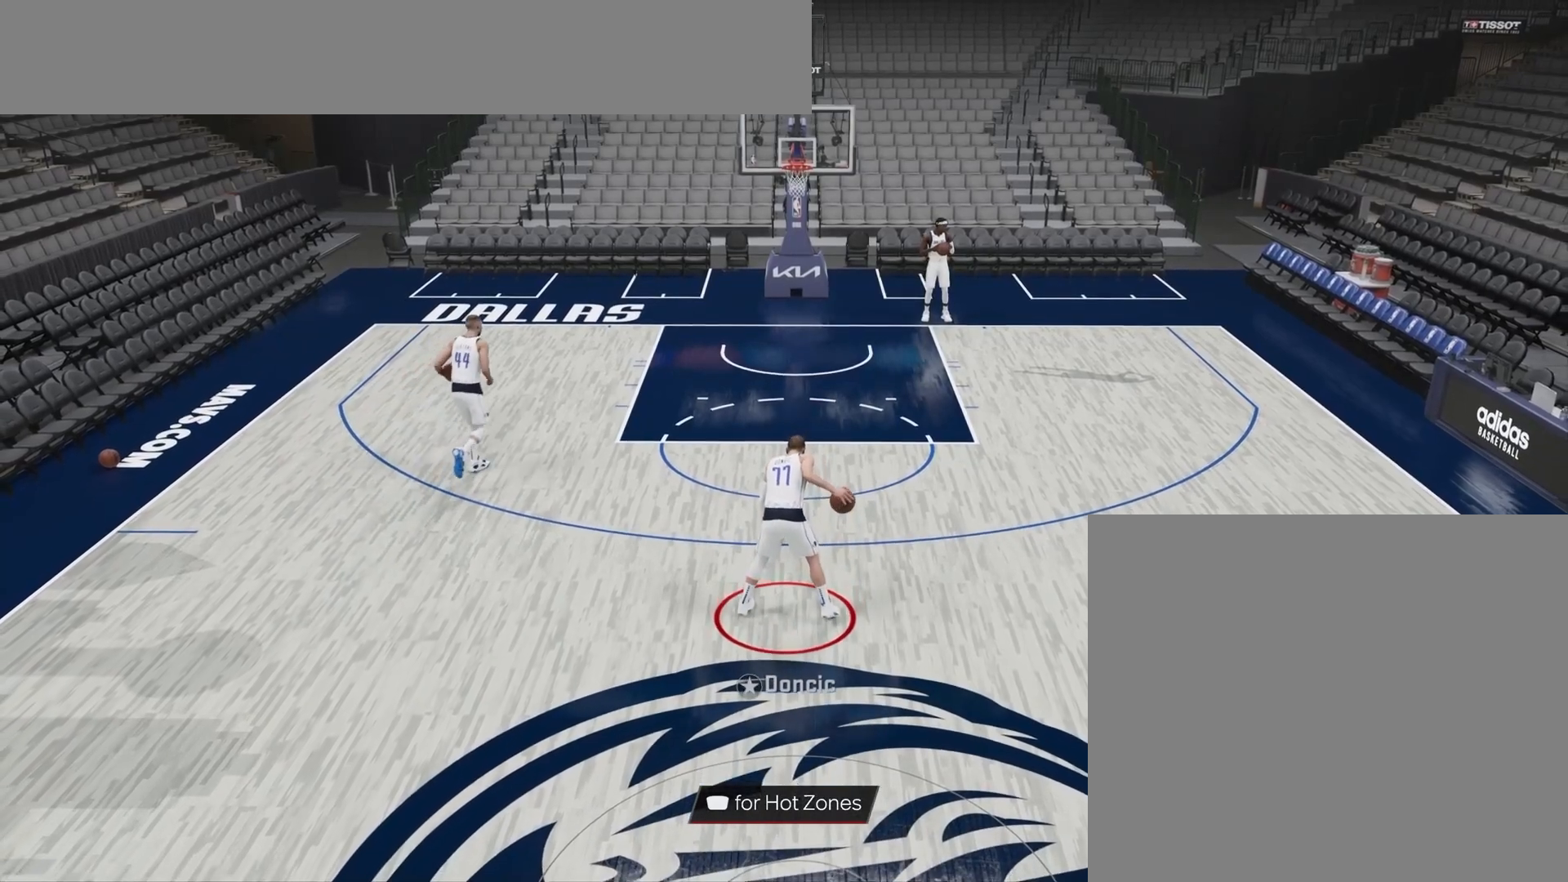
{"buttons": [], "right_stick": "up-right", "events": [[167, "right_stick", "center"], [400, "right_stick", "up-right"]]}
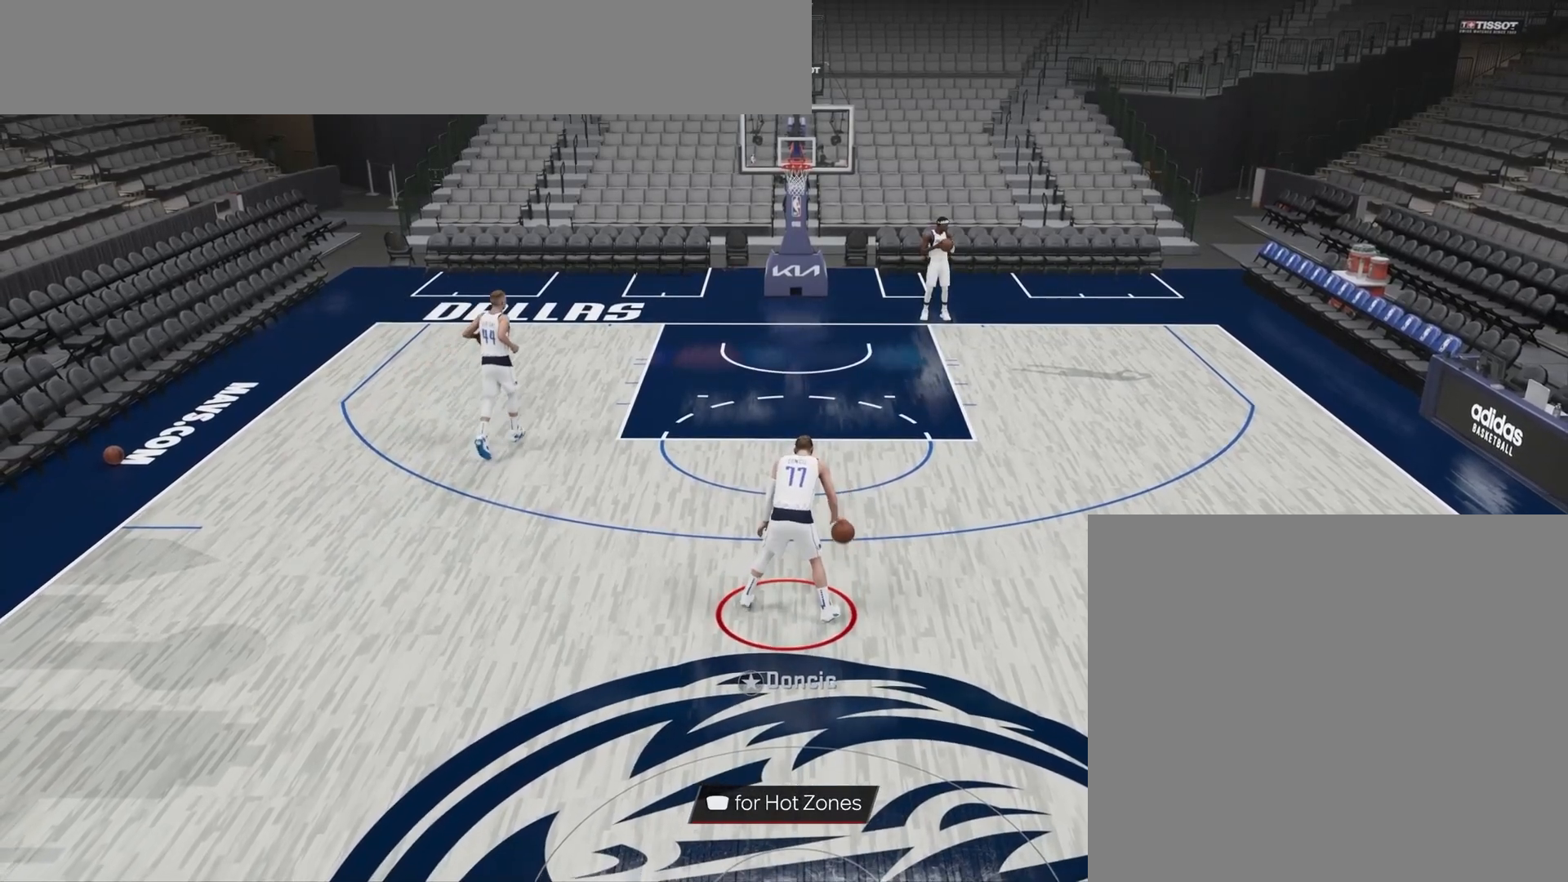
{"buttons": [], "right_stick": "center", "events": [[233, "right_stick", "center"]]}
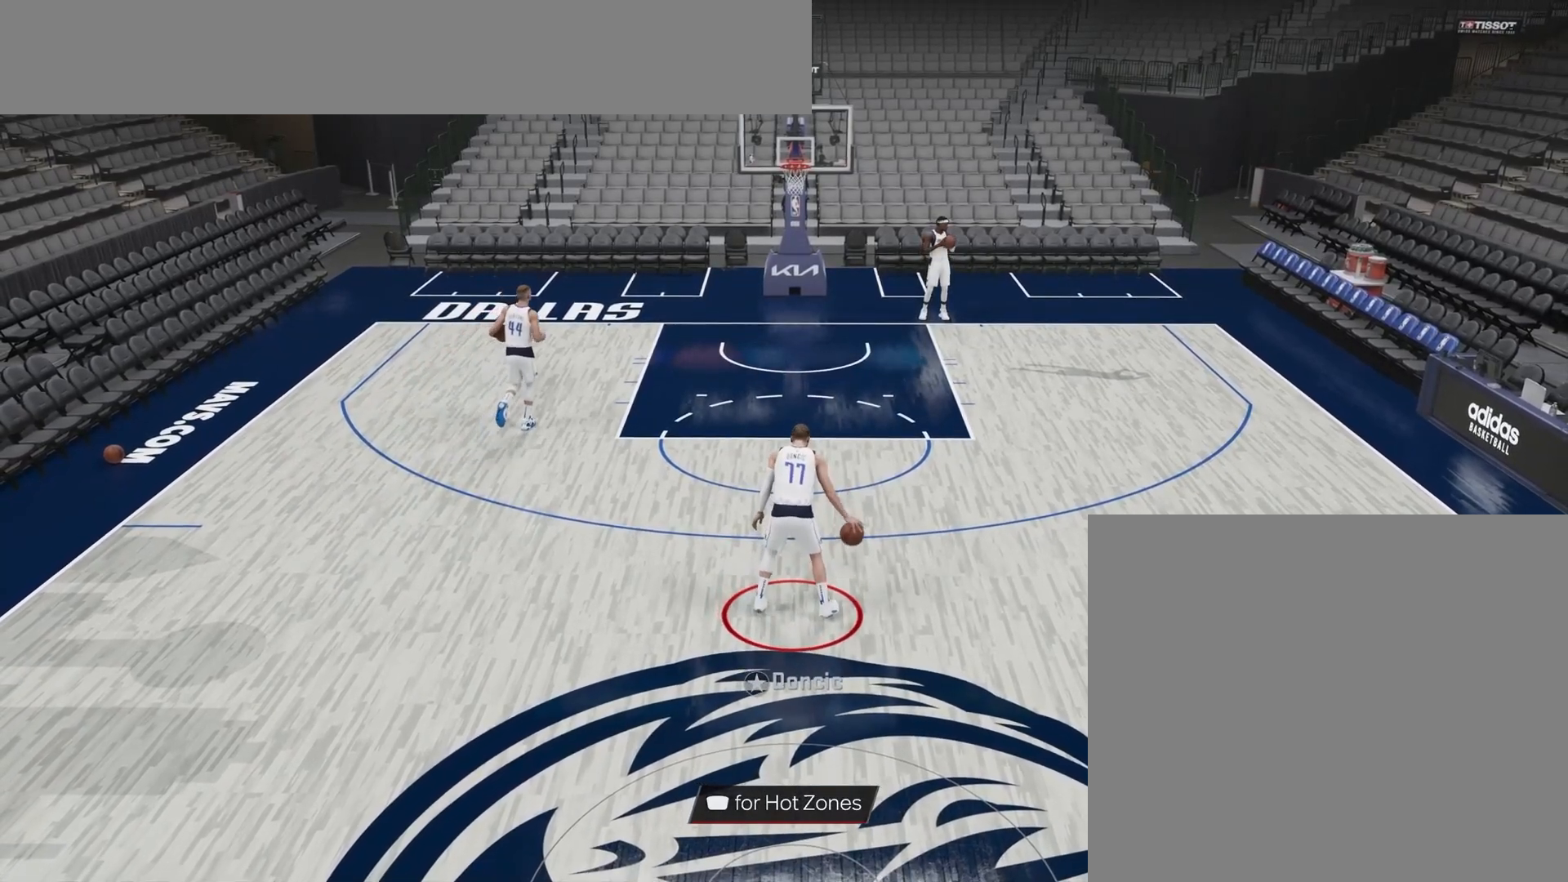
{"buttons": [], "right_stick": "center", "events": [[33, "right_stick", "left"], [333, "right_stick", "center"]]}
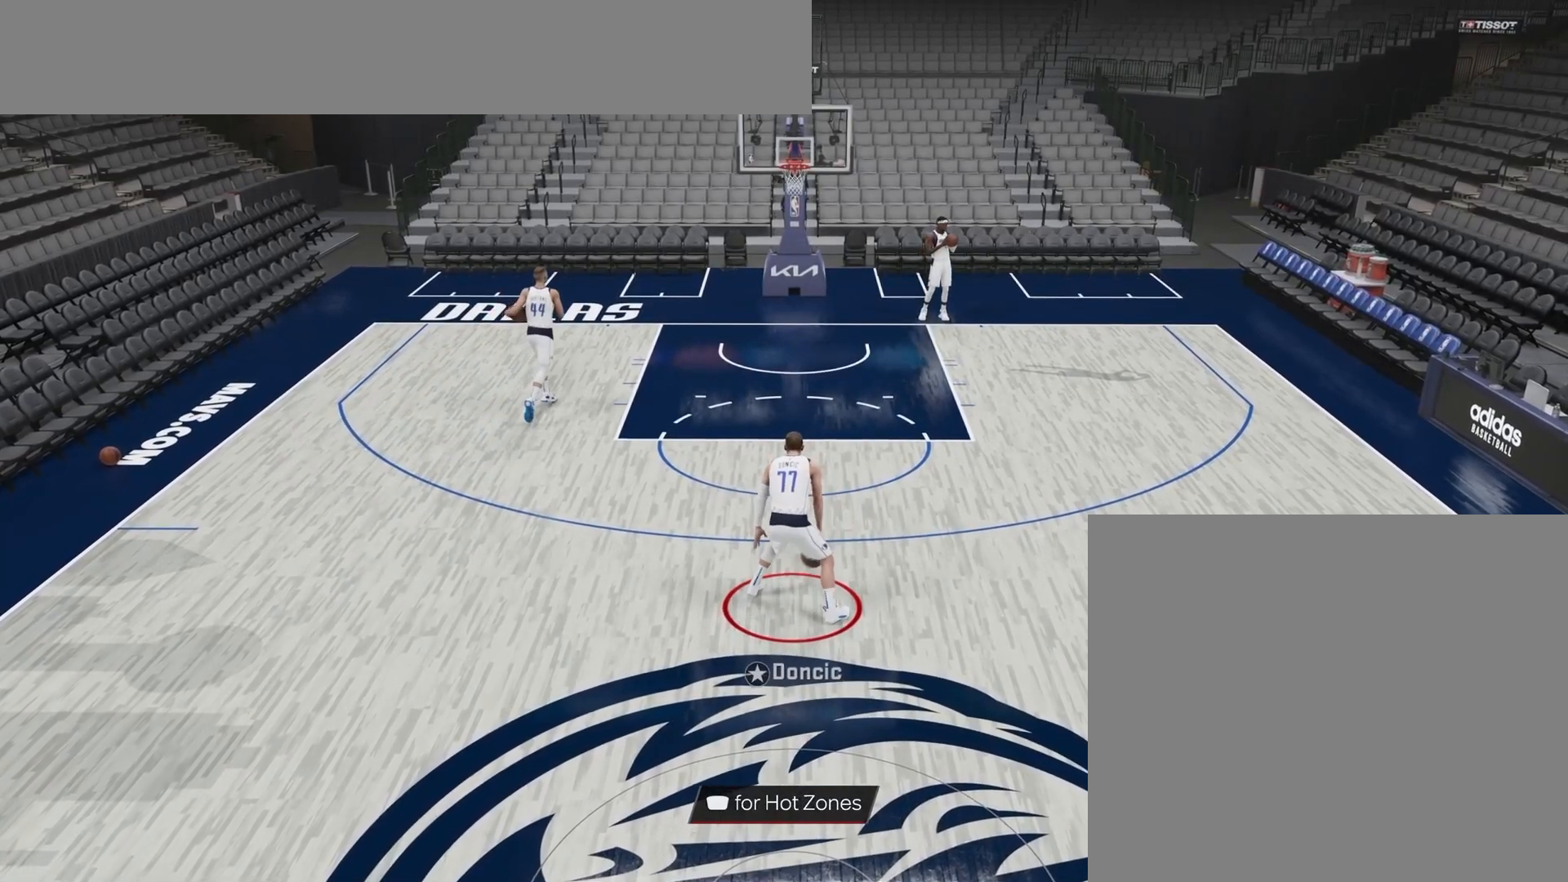
{"buttons": [], "right_stick": "center", "events": []}
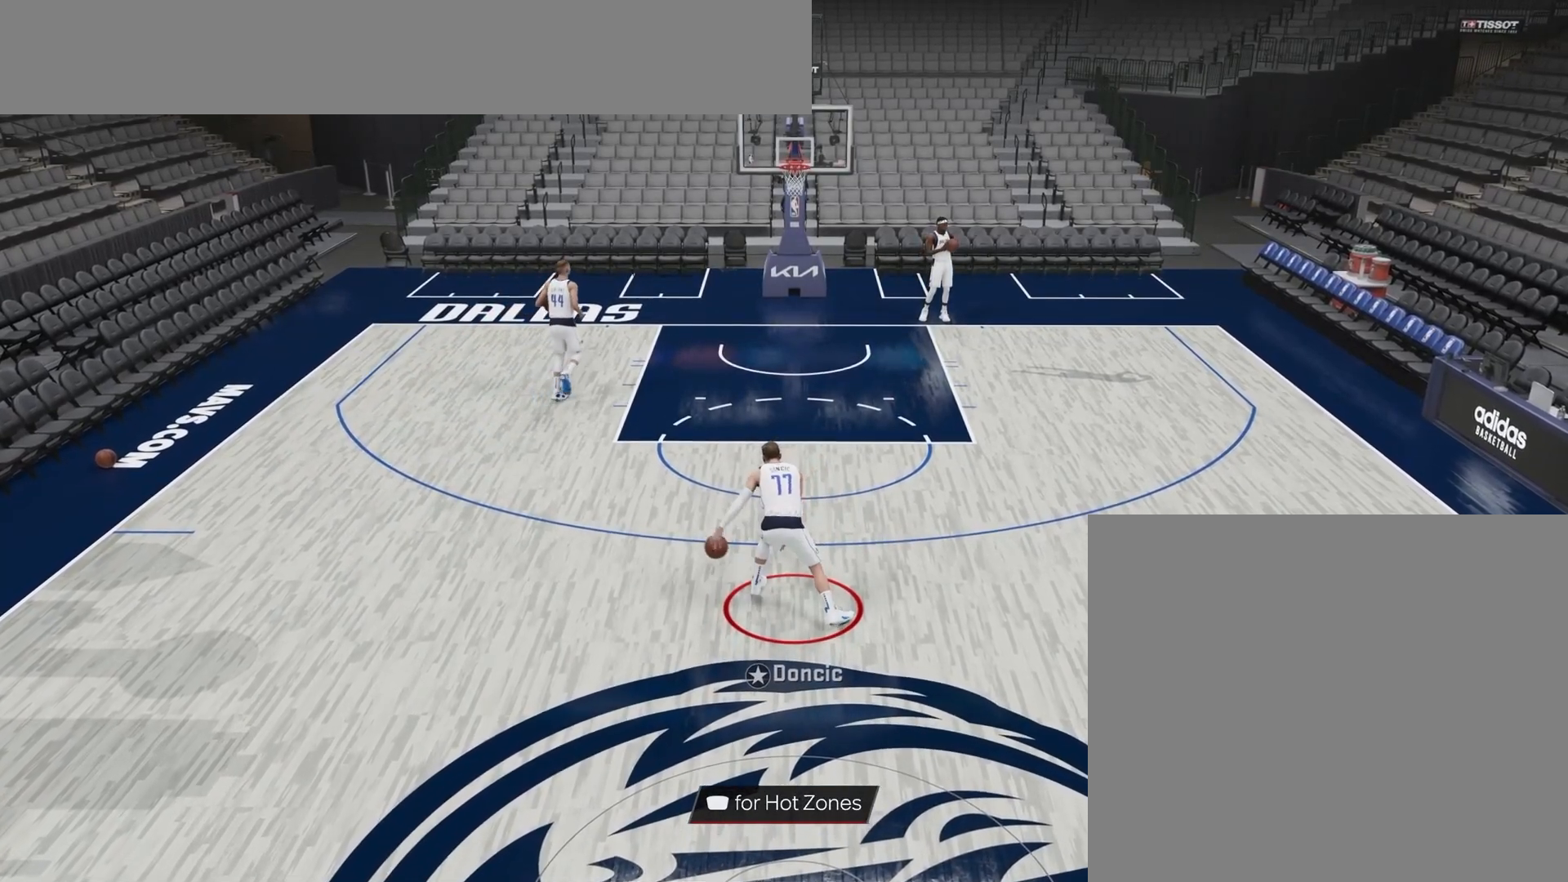
{"buttons": [], "right_stick": "center", "events": []}
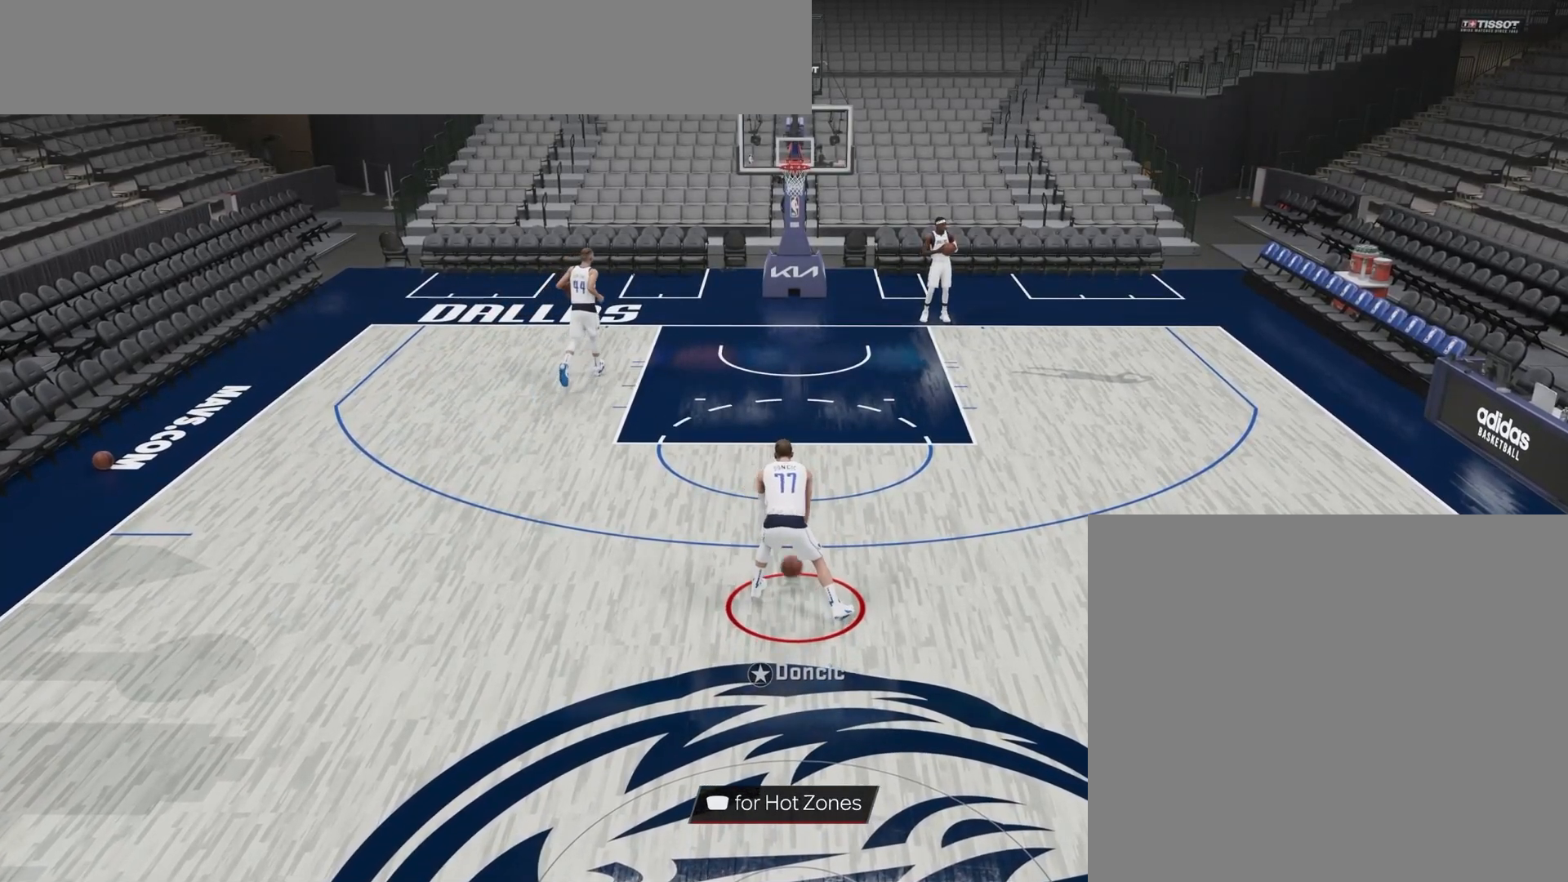
{"buttons": [], "right_stick": "center", "events": []}
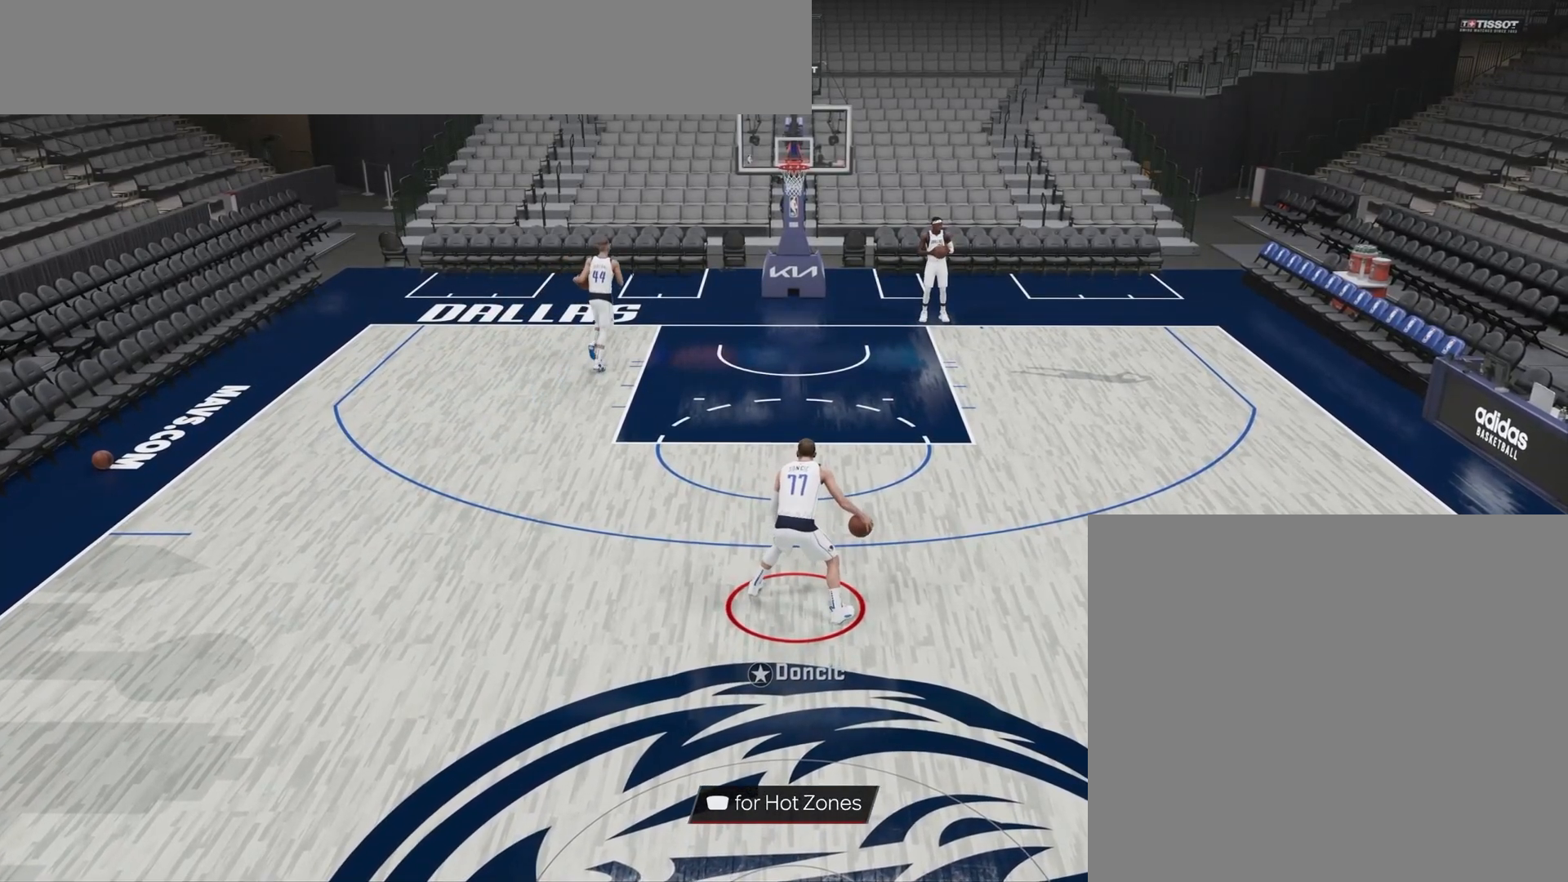
{"buttons": [], "right_stick": "center", "events": [[167, "right_stick", "right"], [467, "right_stick", "center"]]}
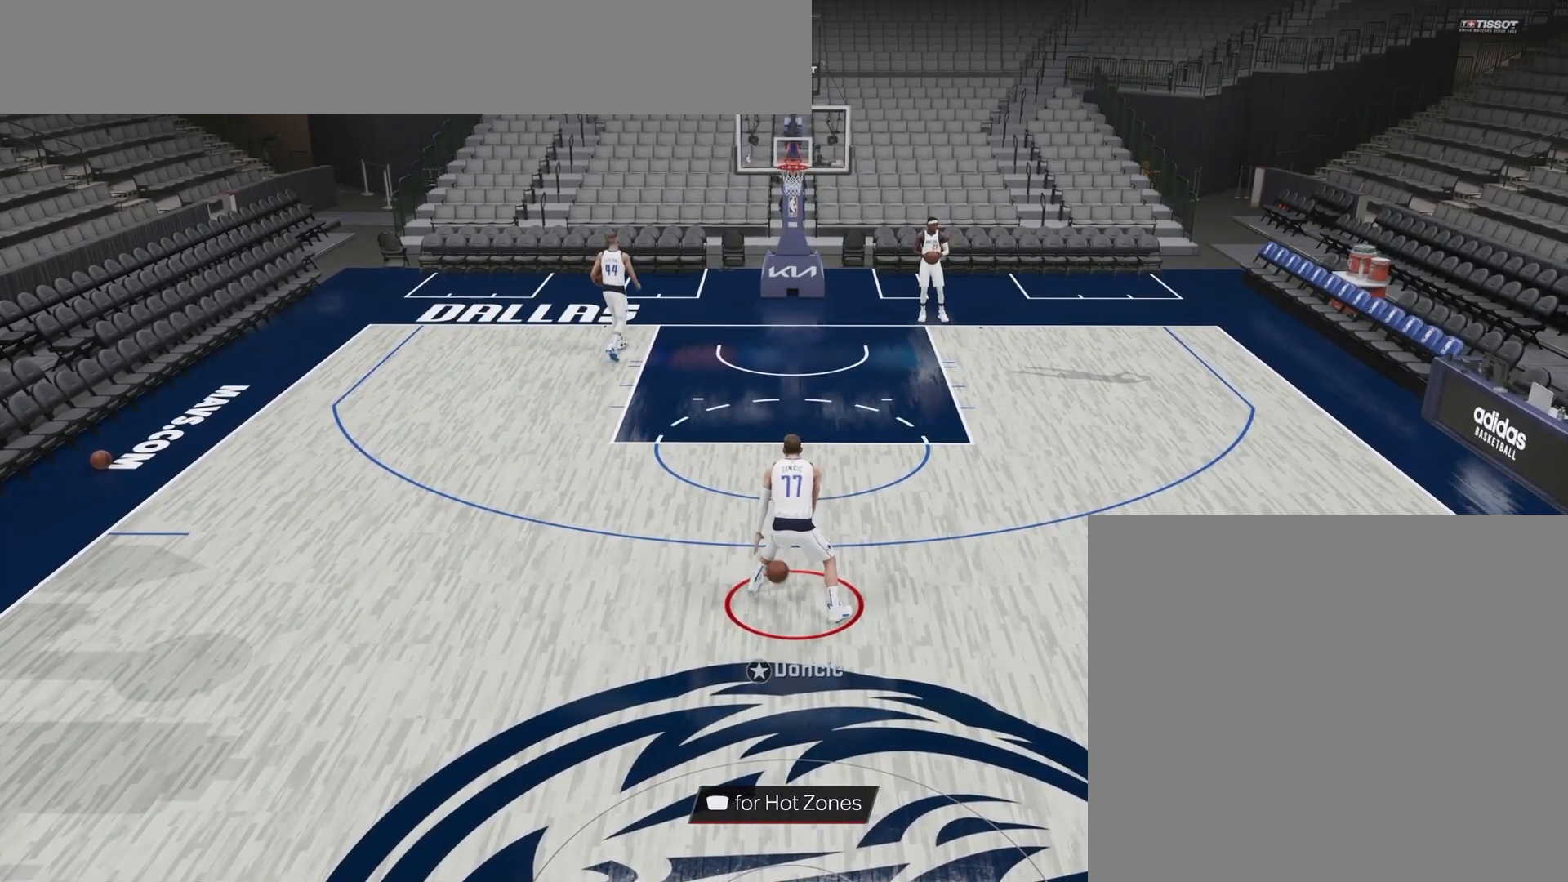
{"buttons": [], "right_stick": "center", "events": []}
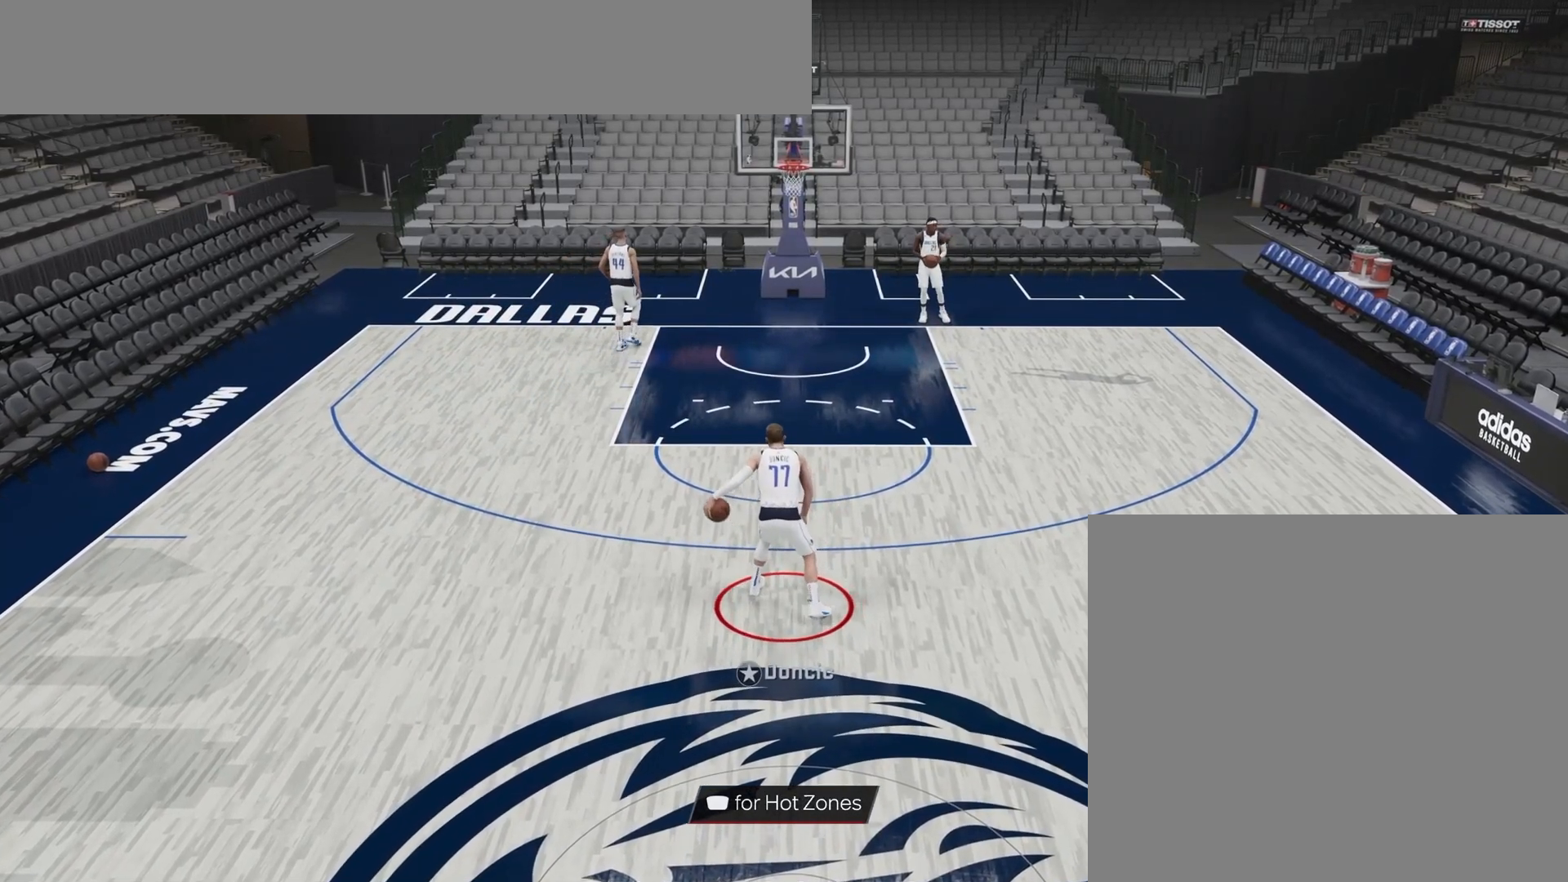
{"buttons": [], "right_stick": "center", "events": []}
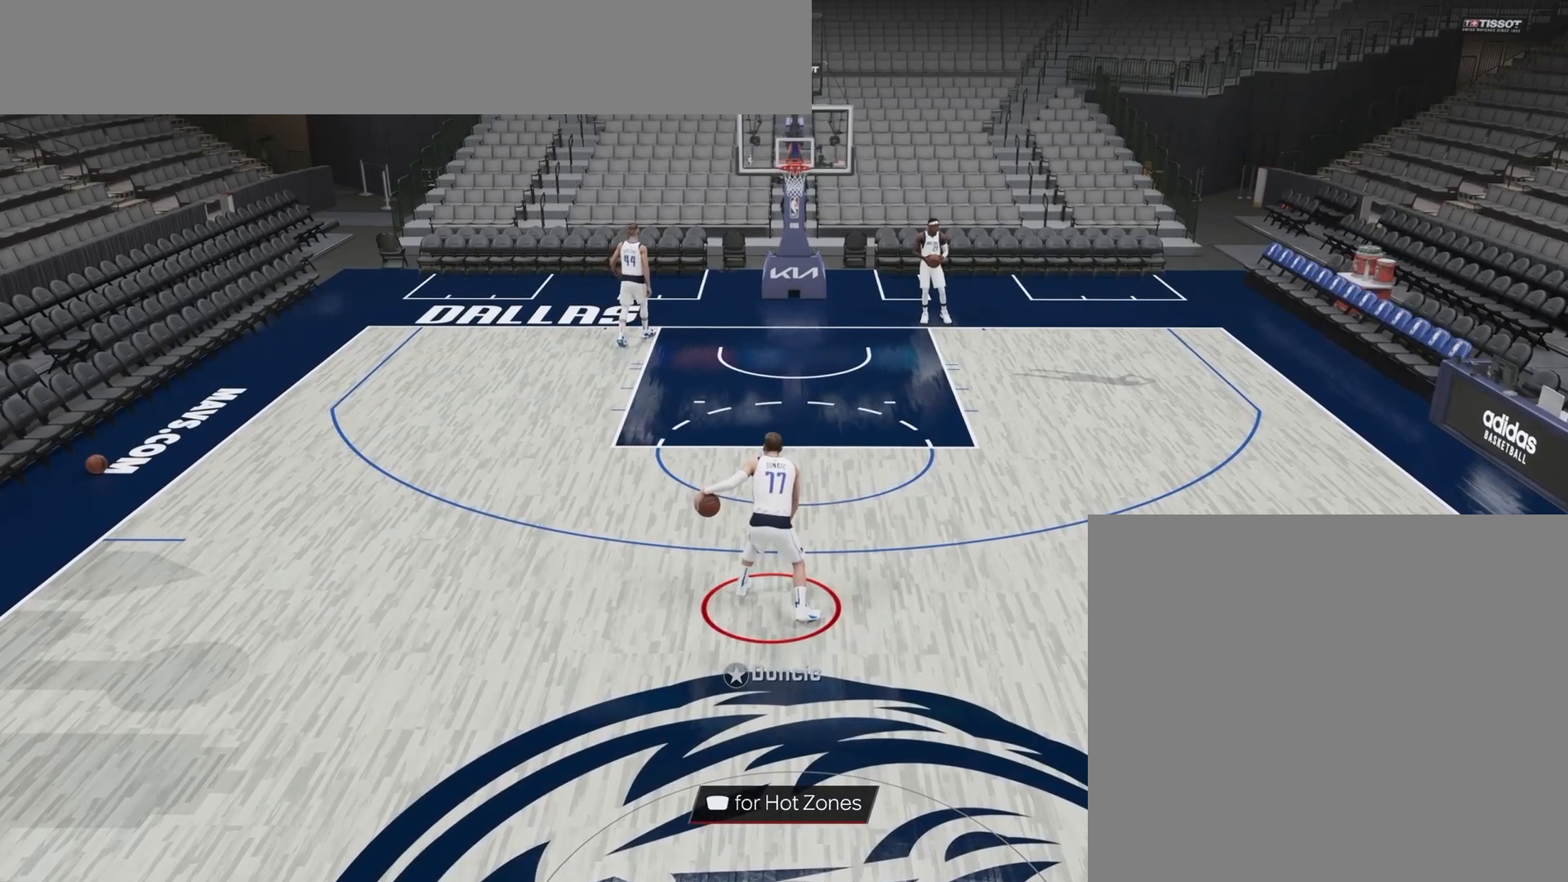
{"buttons": [], "right_stick": "center", "events": []}
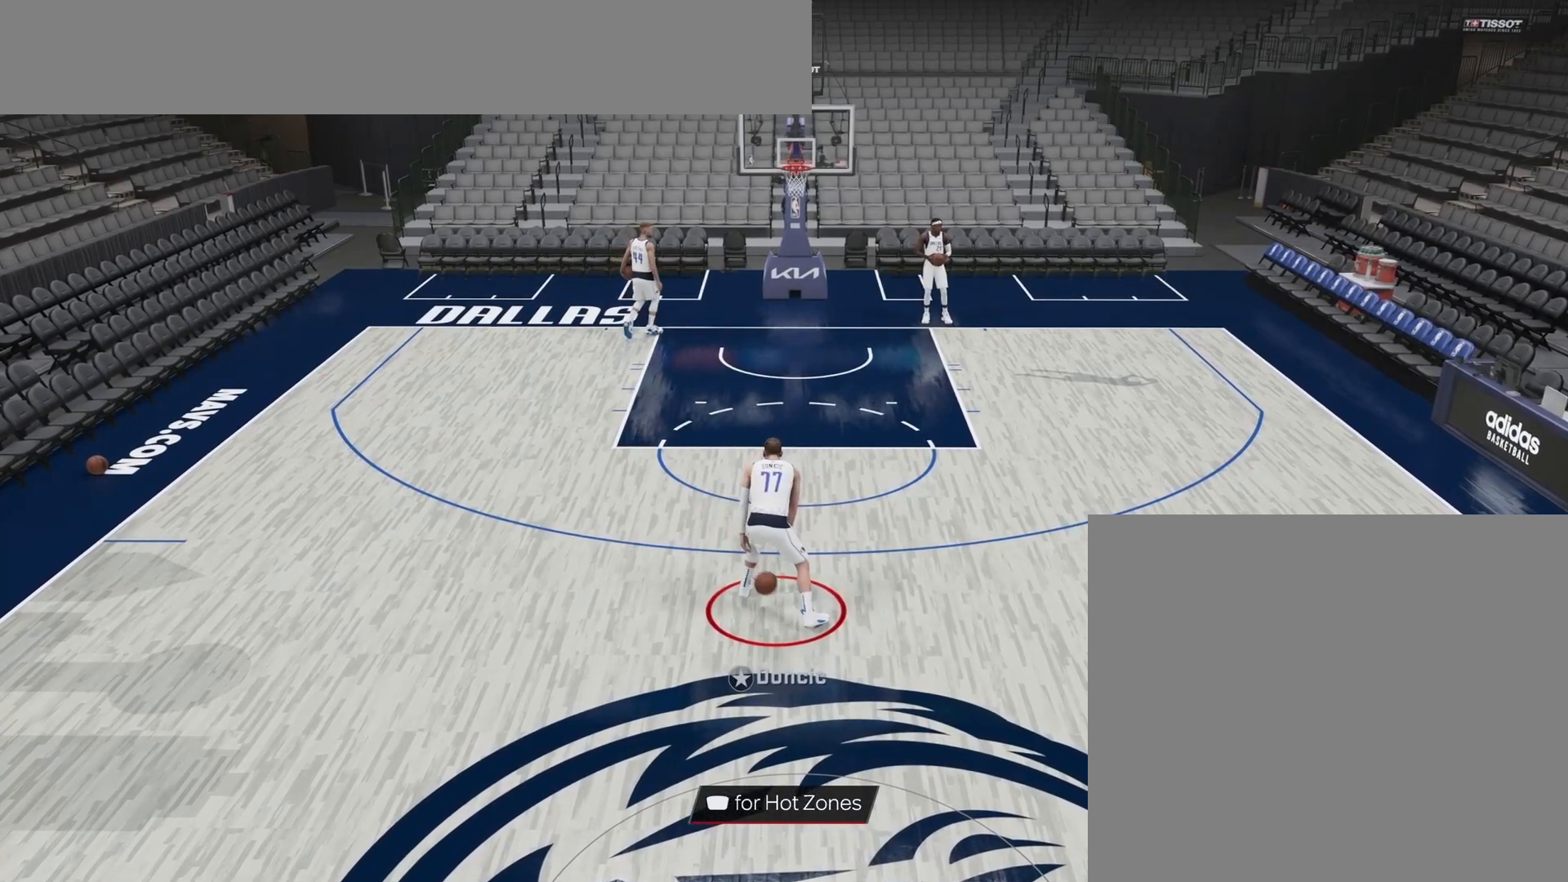
{"buttons": ["SQUARE"], "right_stick": "center", "events": [[100, "SQUARE", "down"]]}
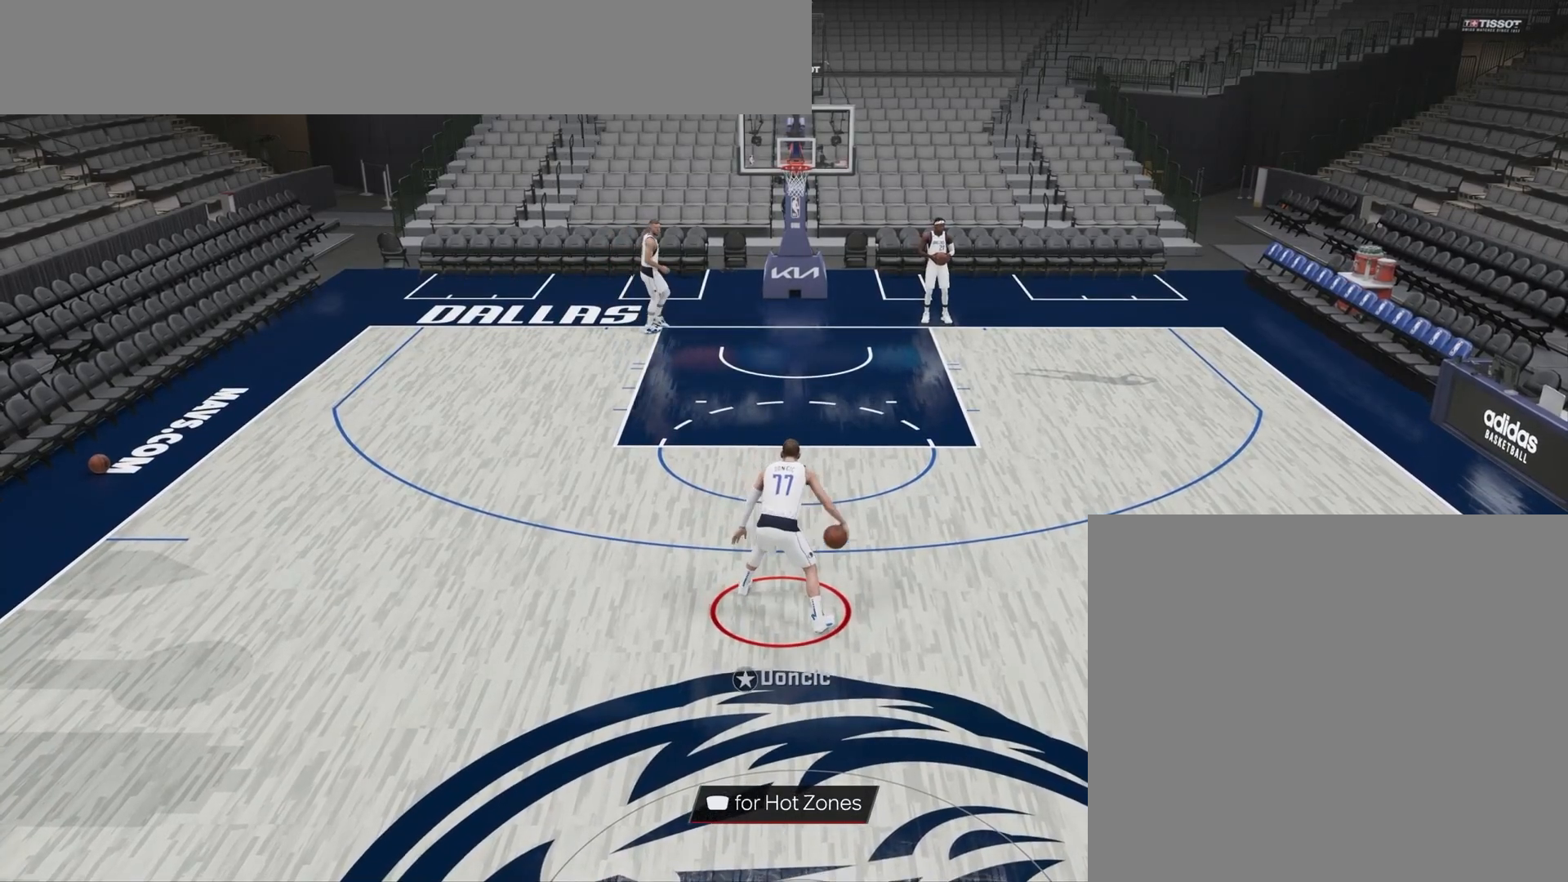
{"buttons": ["SQUARE"], "right_stick": "center", "events": []}
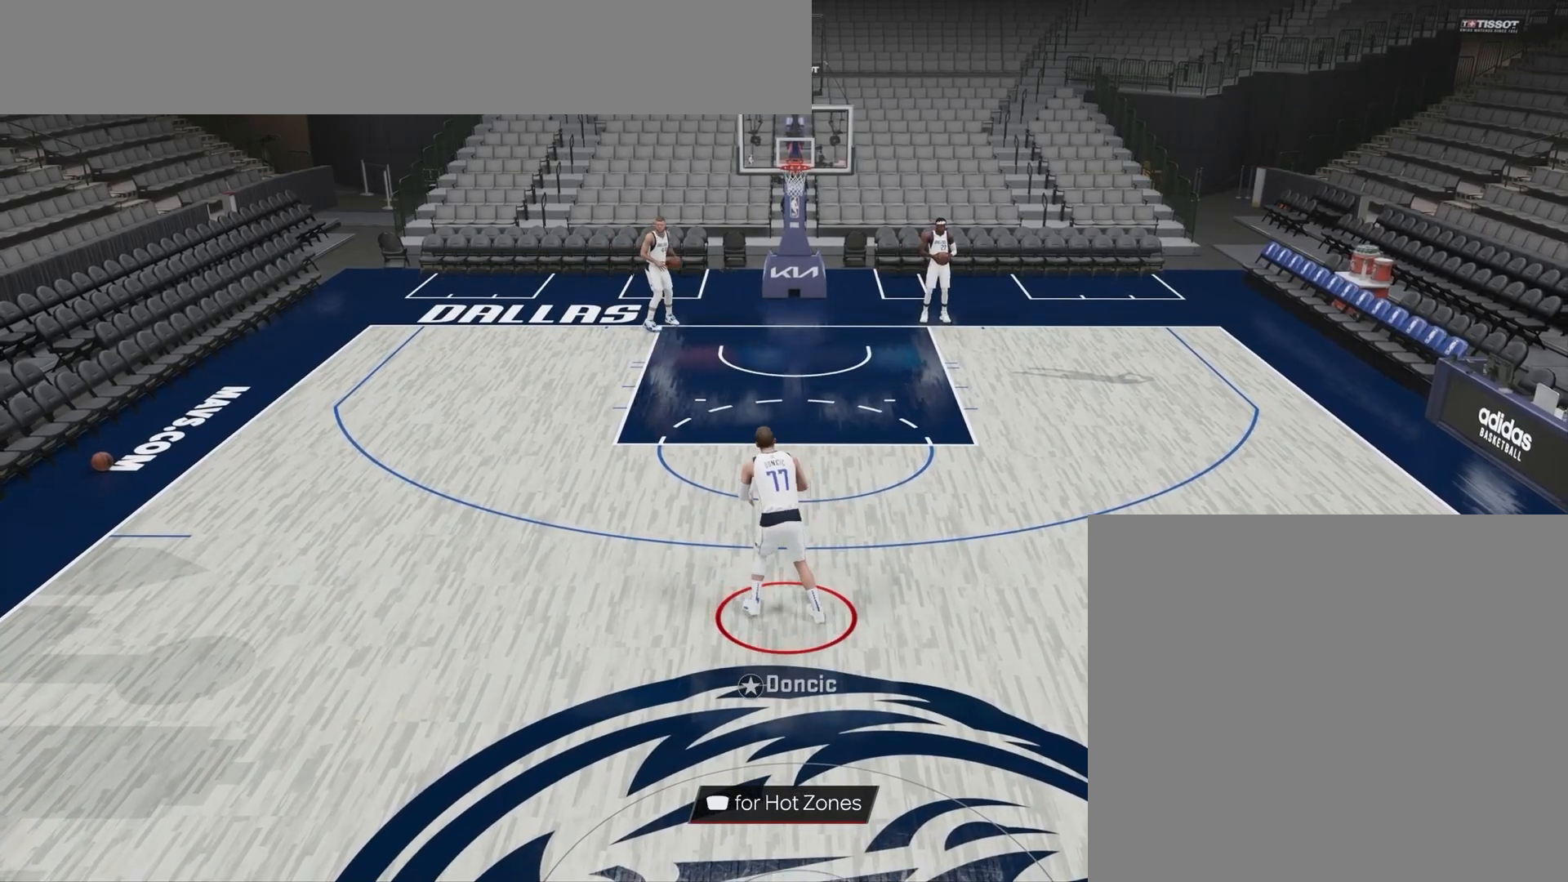
{"buttons": ["SQUARE"], "right_stick": "center", "events": []}
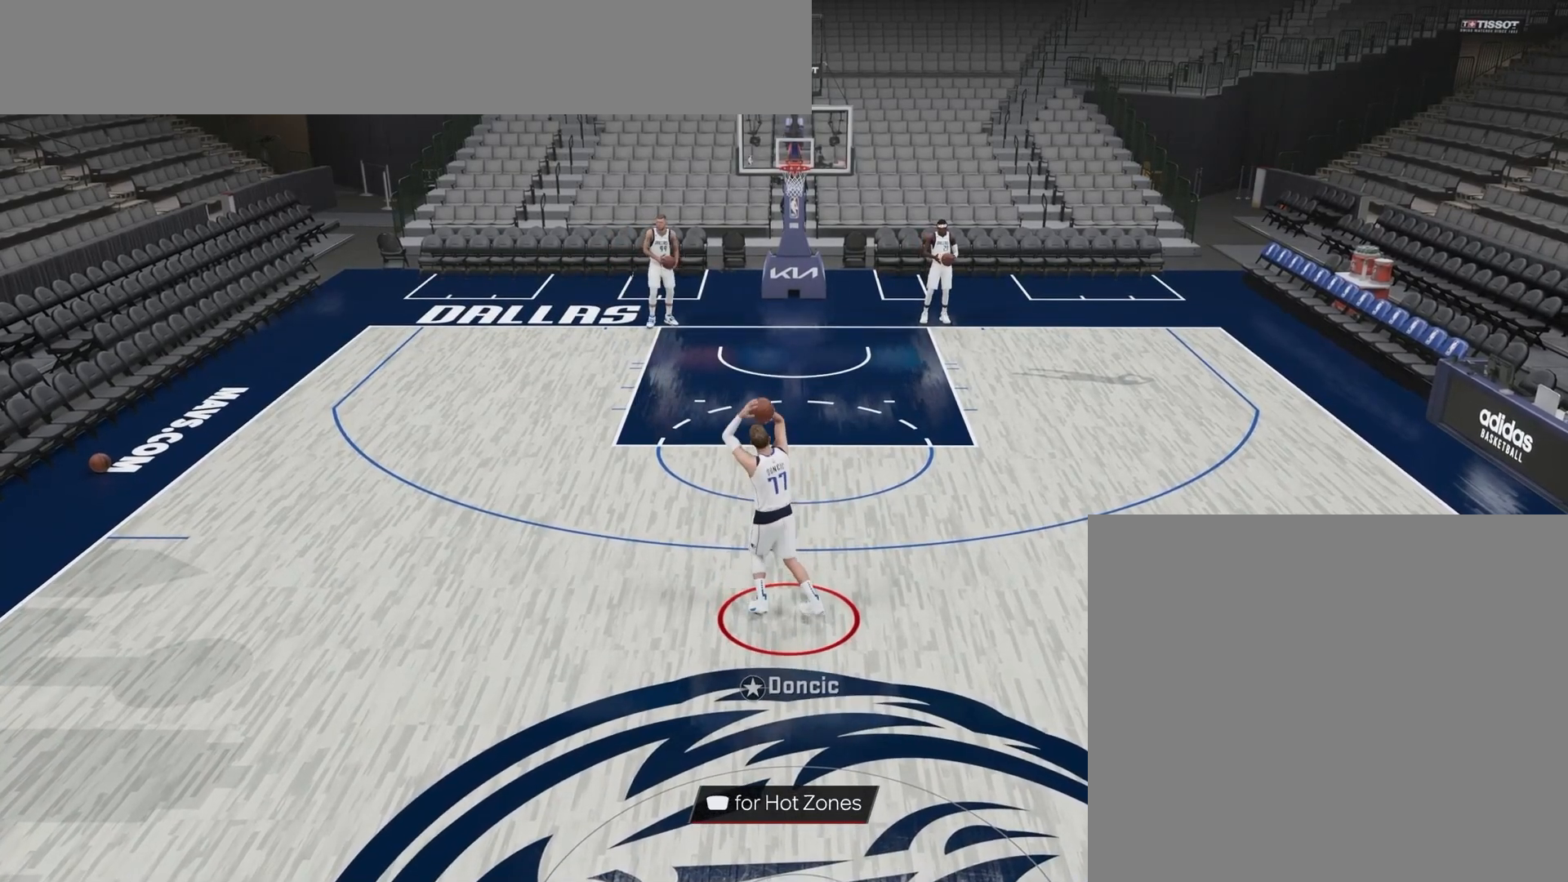
{"buttons": [], "right_stick": "center", "events": [[33, "SQUARE", "up"]]}
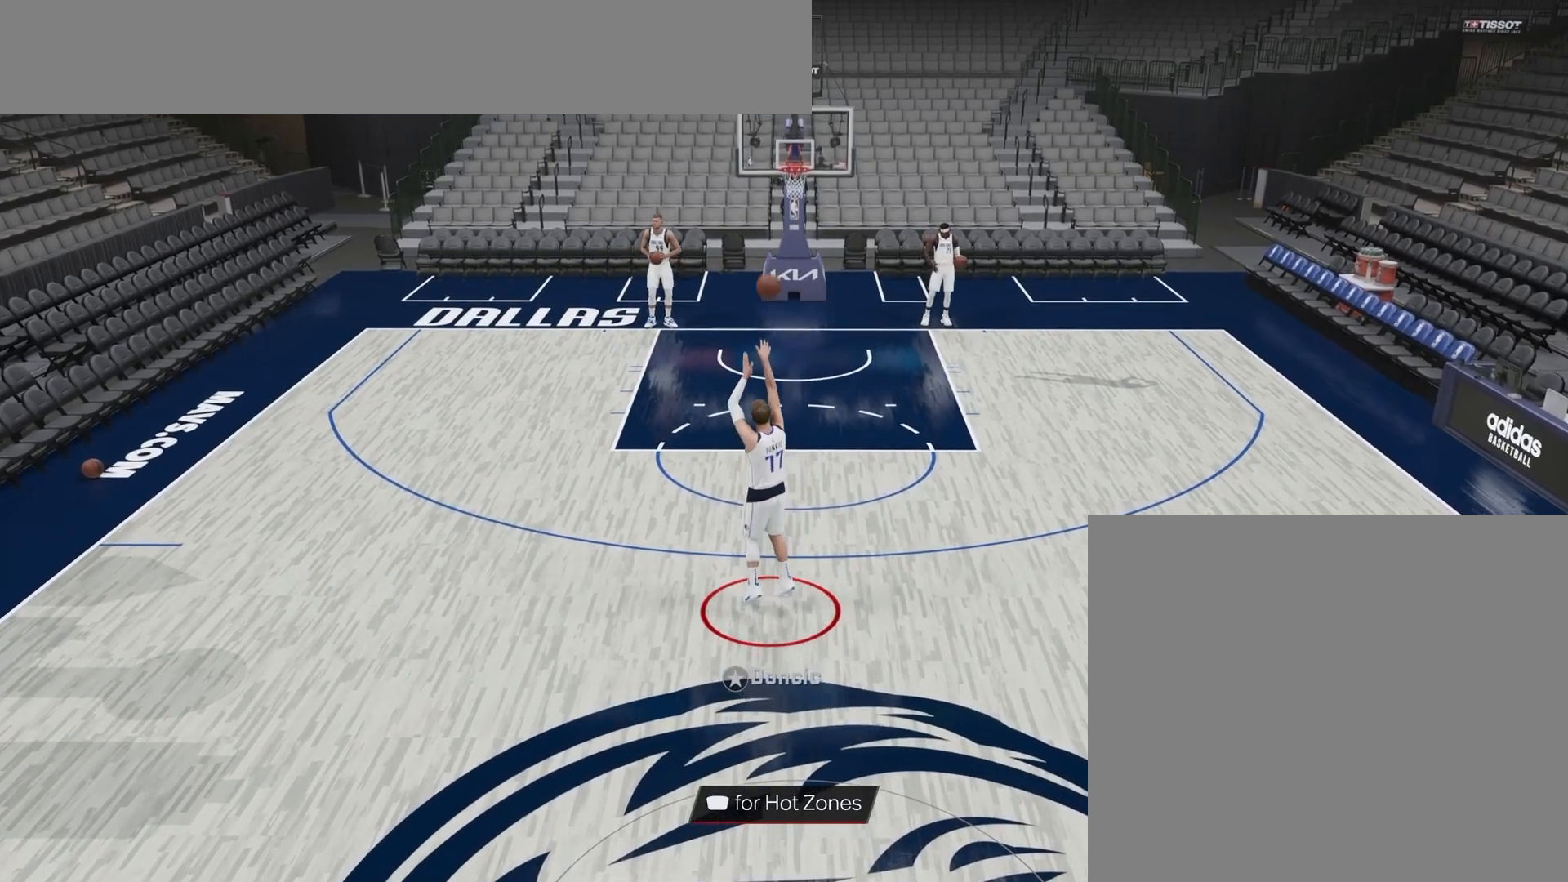
{"buttons": [], "right_stick": "center", "events": []}
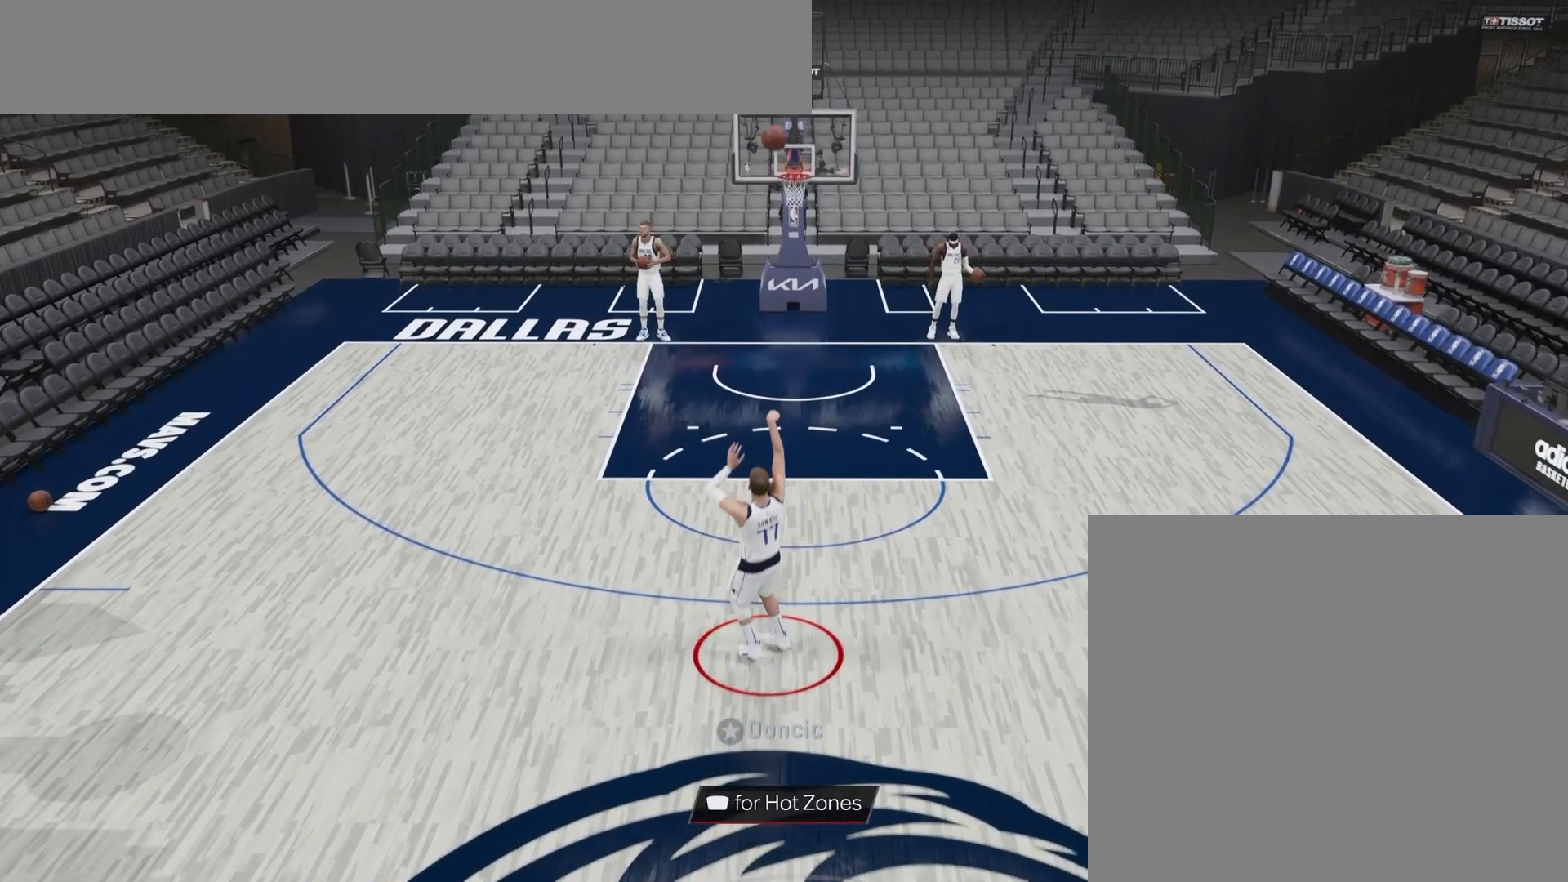
{"buttons": [], "right_stick": "center", "events": []}
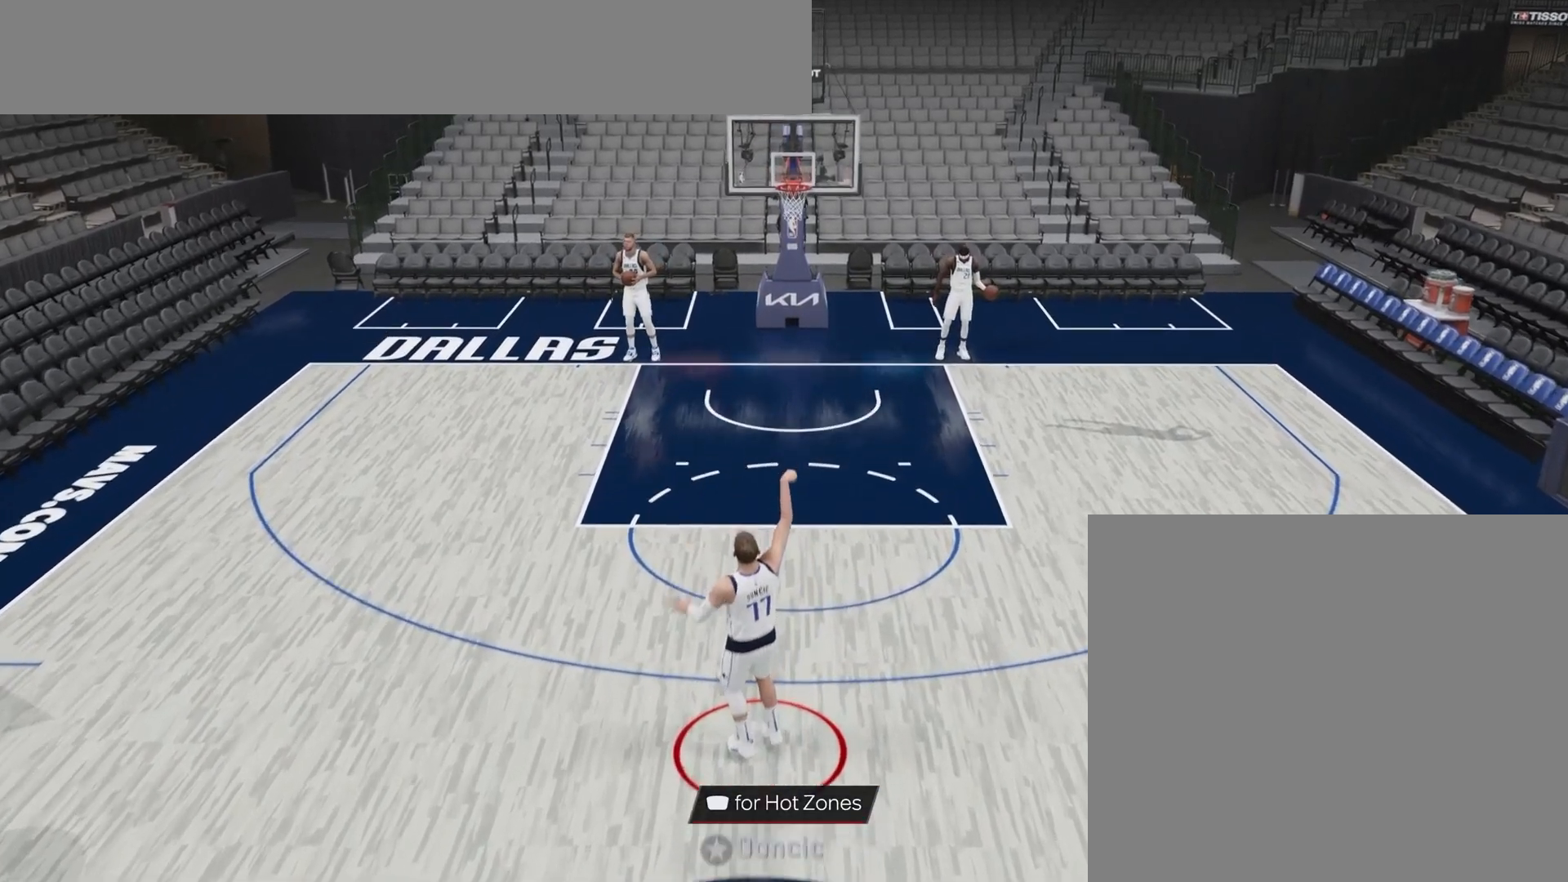
{"buttons": [], "right_stick": "center", "events": []}
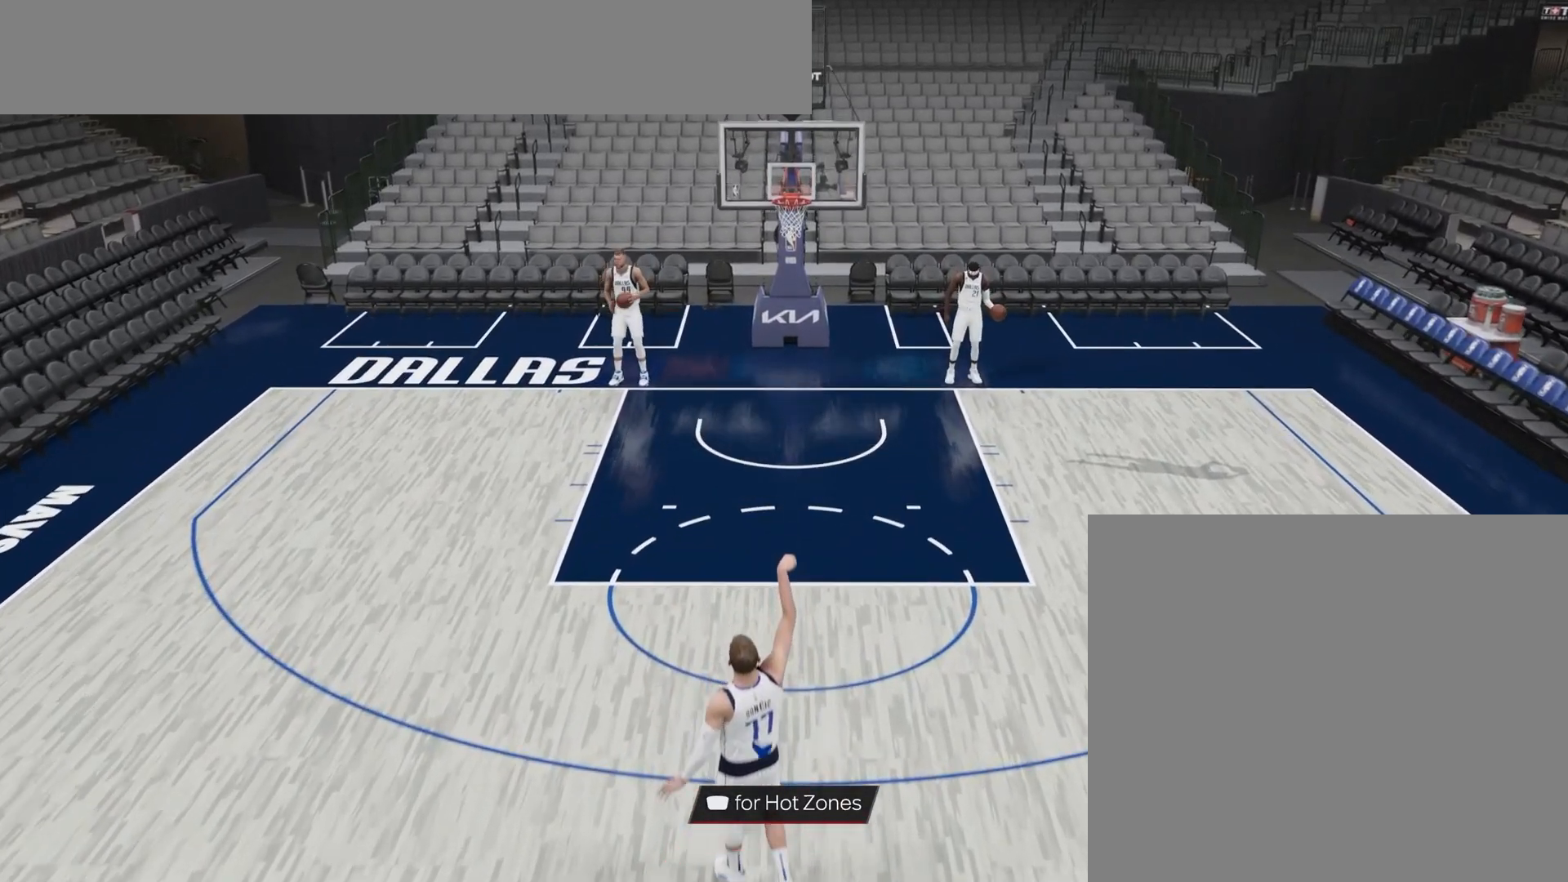
{"buttons": [], "right_stick": "center", "events": []}
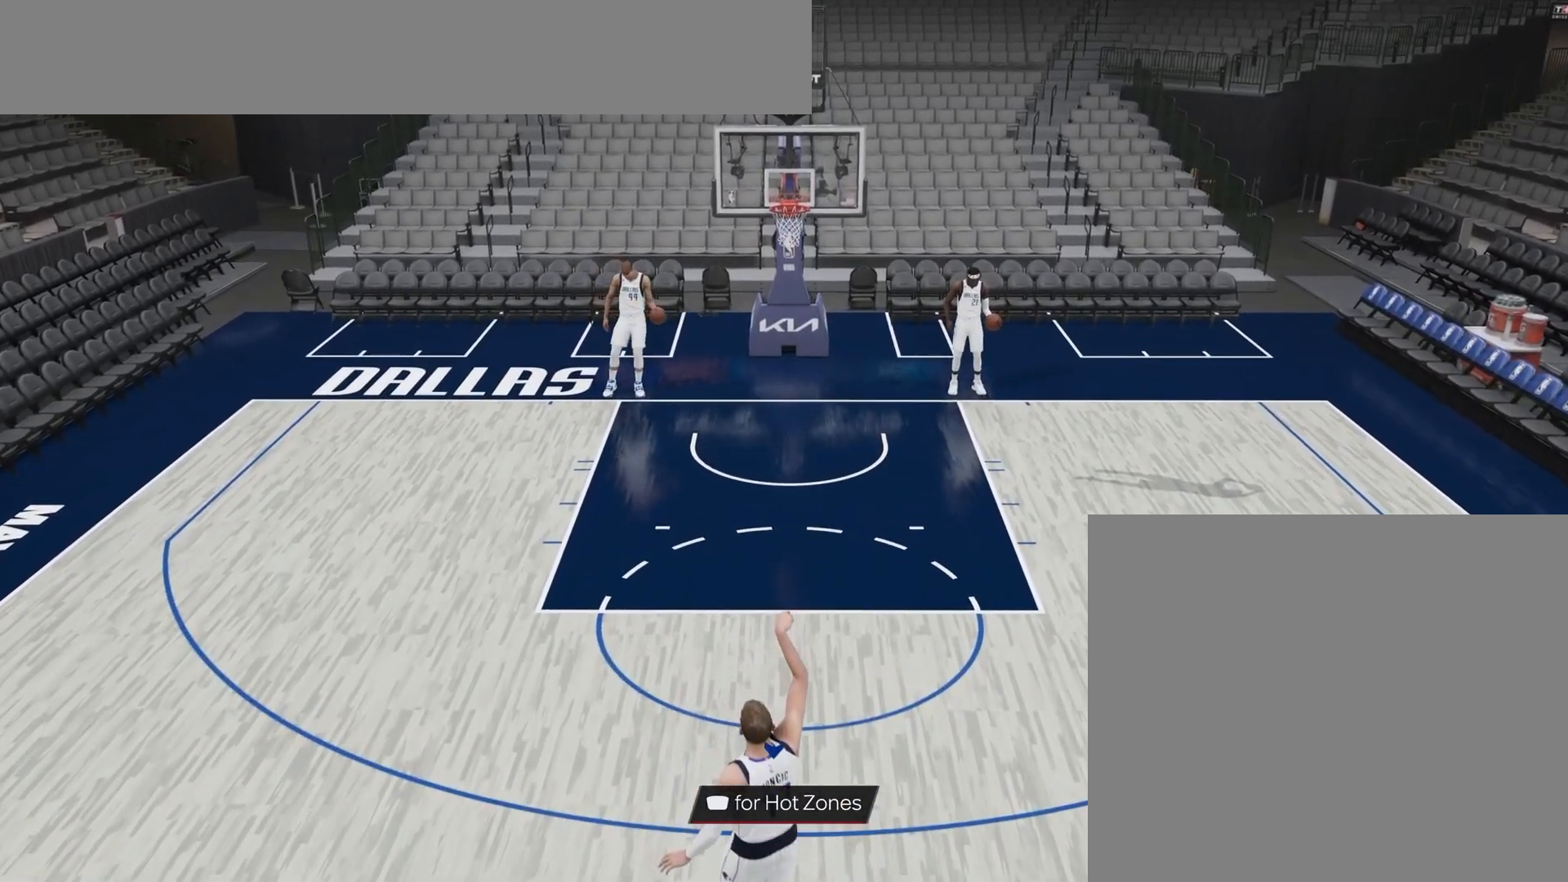
{"buttons": [], "right_stick": "center", "events": []}
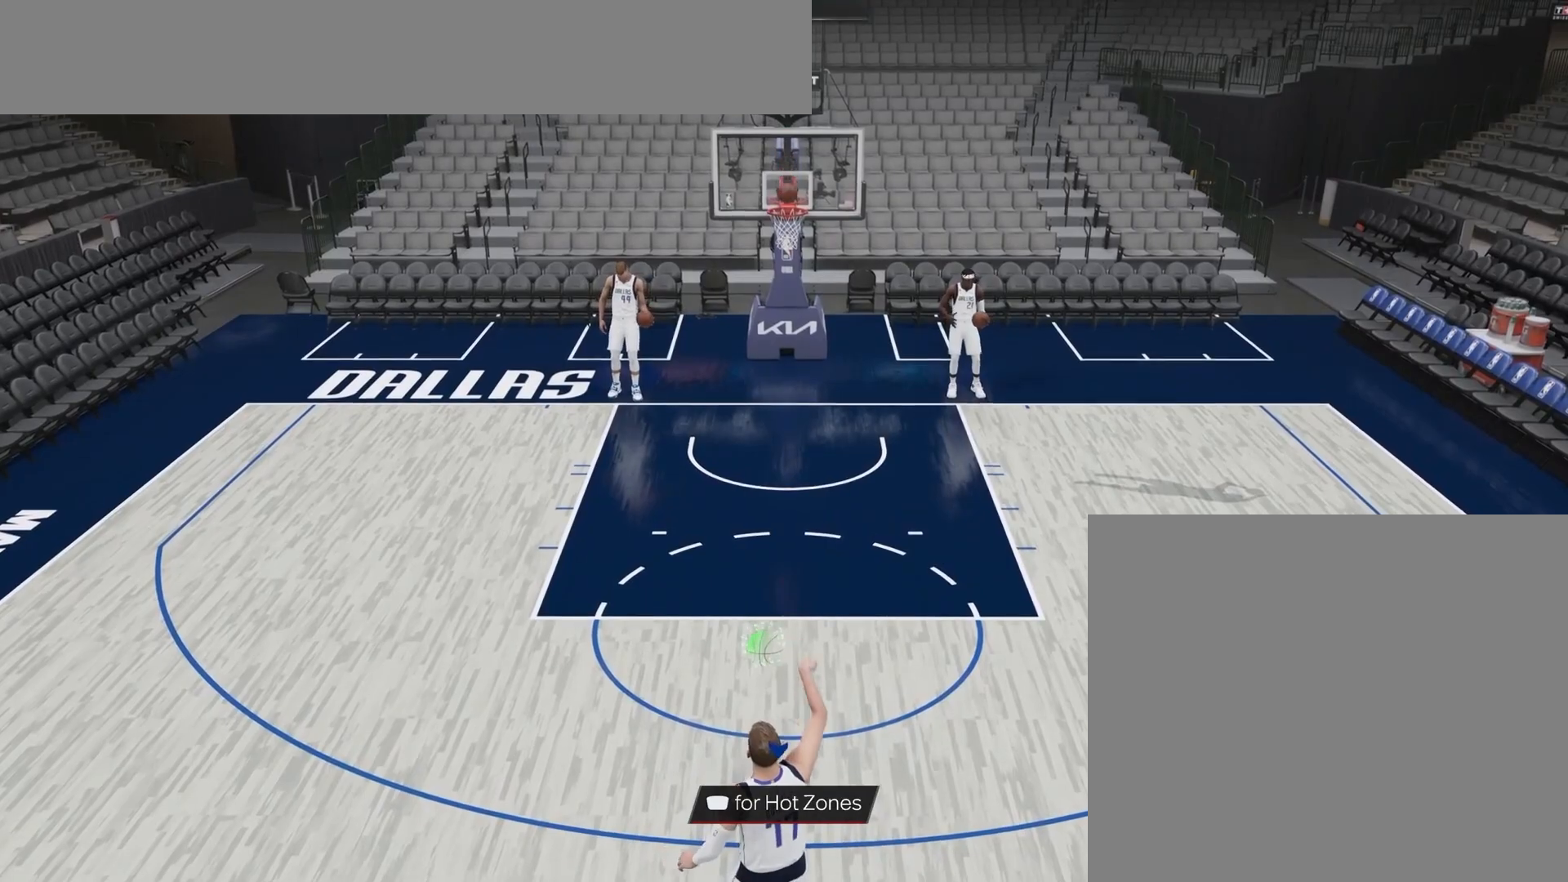
{"buttons": [], "right_stick": "center", "events": []}